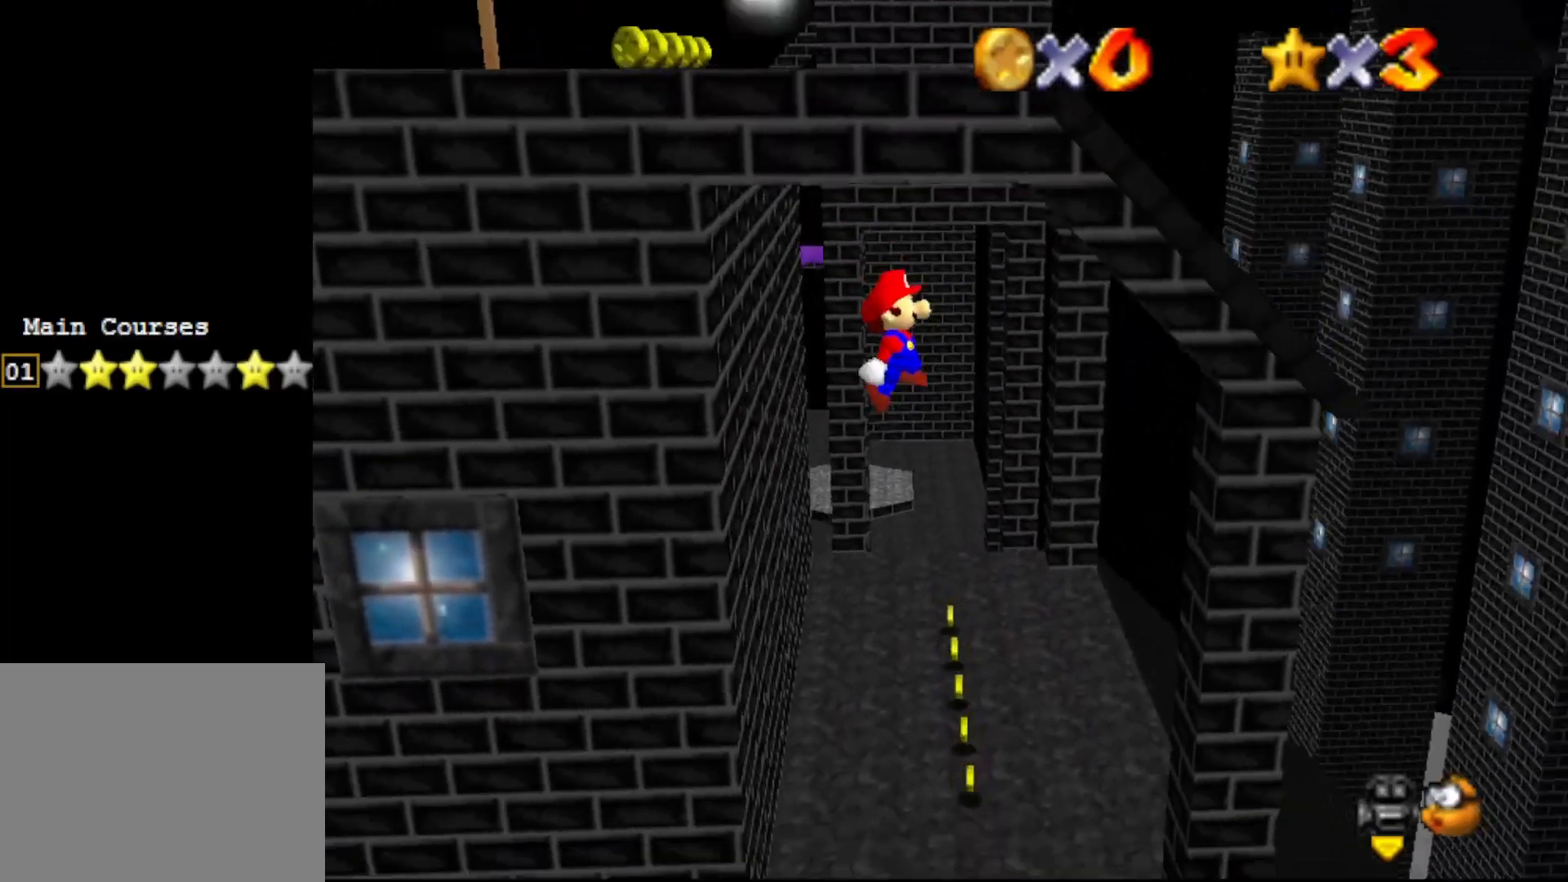
Gameplay with a controller (Nintendo layout); each line is a JSON object with the inputs held at the frame after it. "events" lists button and stick changes between this image and that frame as [ms after this image, input, new state], when the widget could be followed in between. Not read: L3 R3 Z.
{"buttons": [], "left_stick": "center", "events": [[67, "left_stick", "up-left"], [250, "left_stick", "center"], [283, "A", "up"]]}
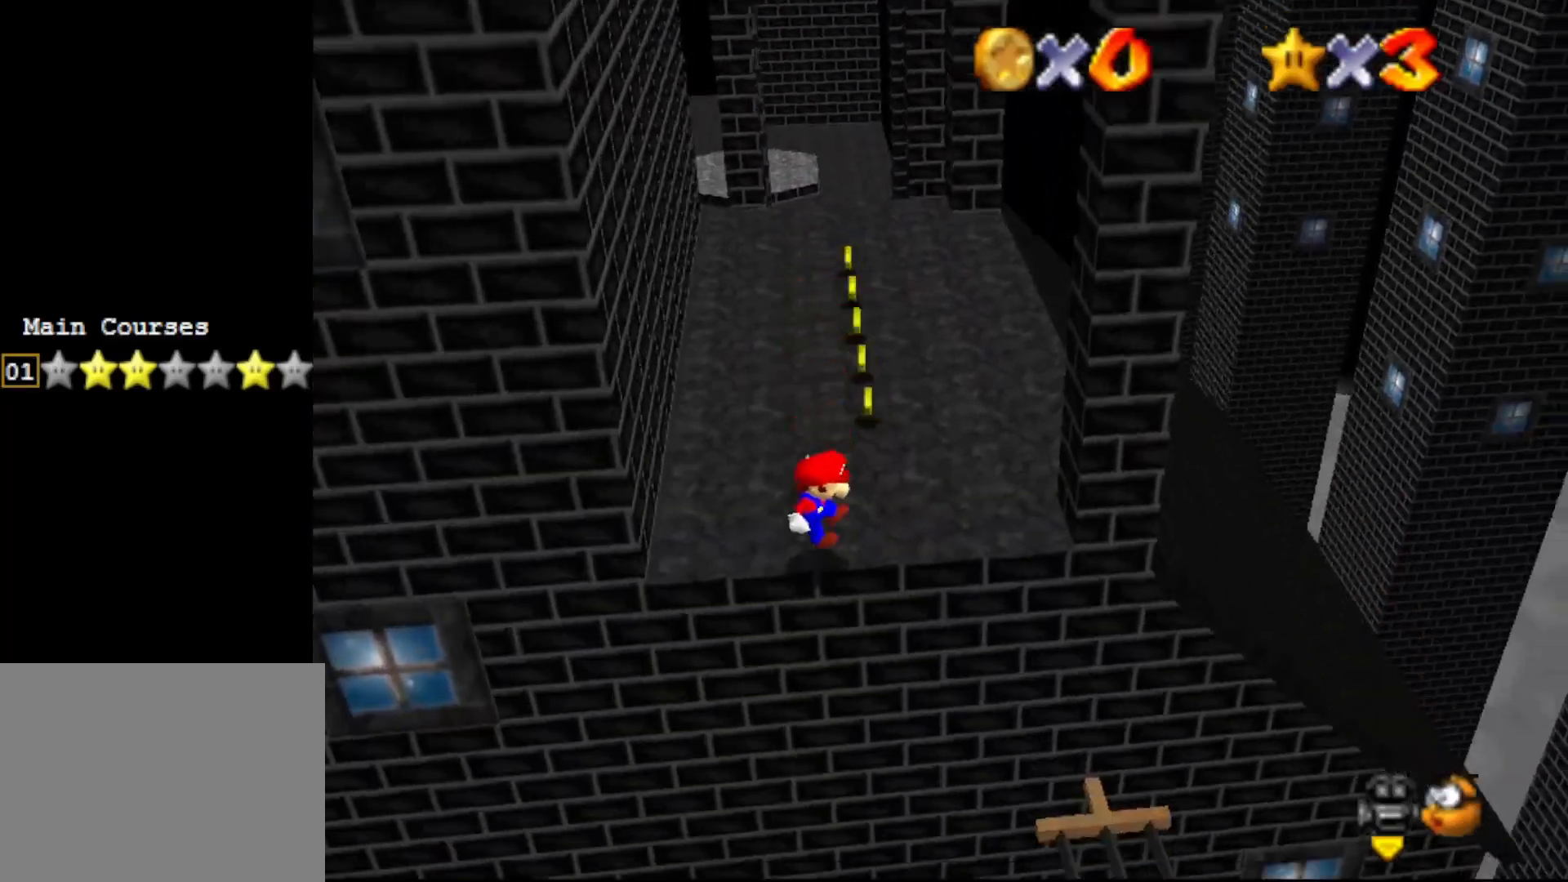
{"buttons": [], "left_stick": "center", "events": []}
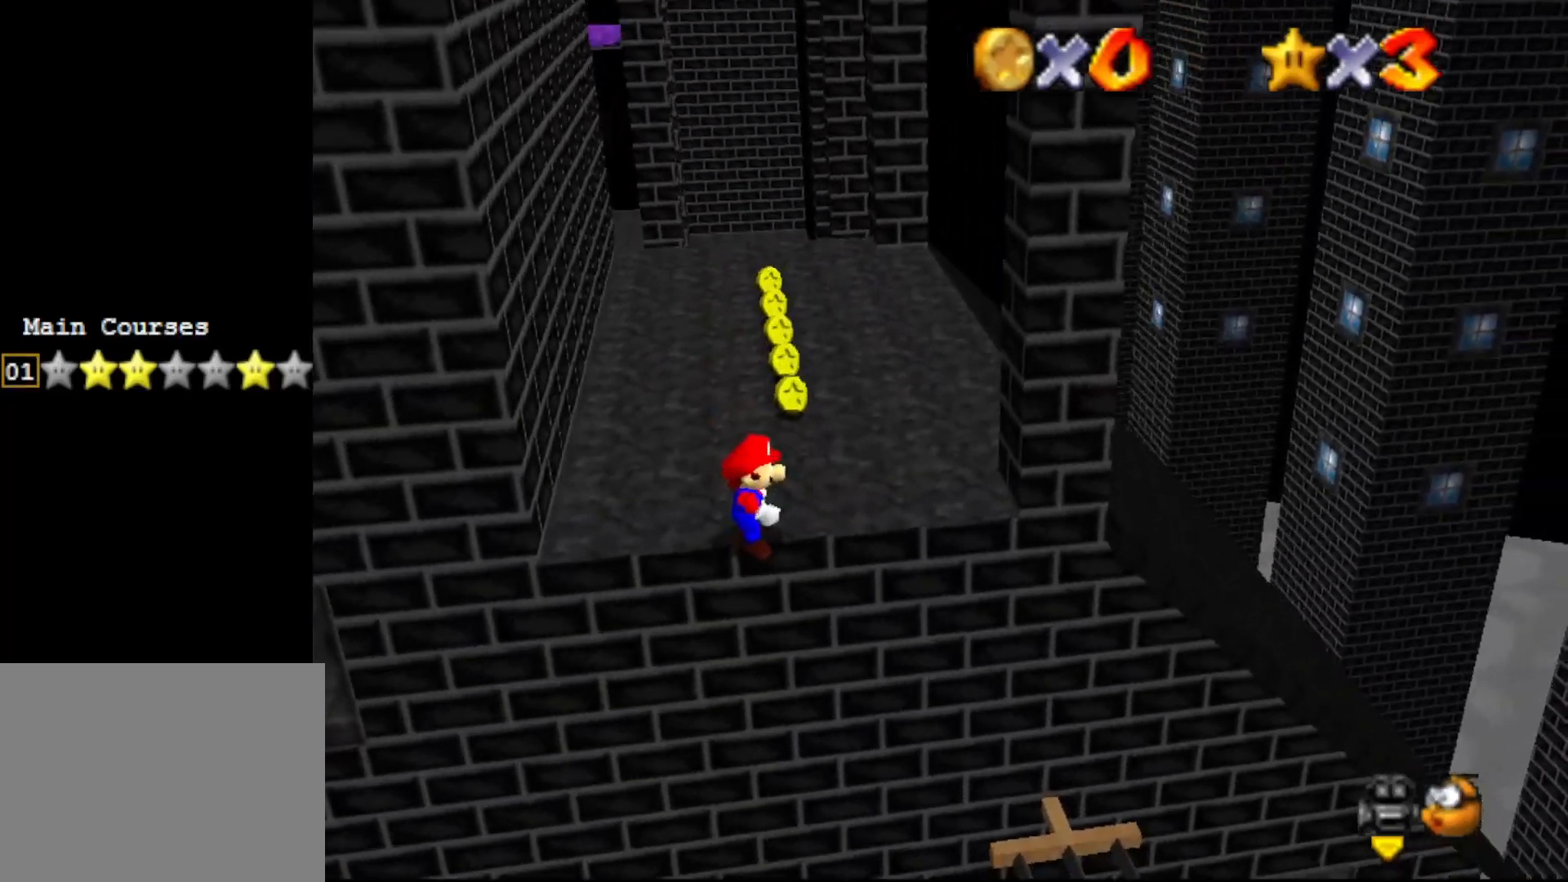
{"buttons": [], "left_stick": "center", "events": []}
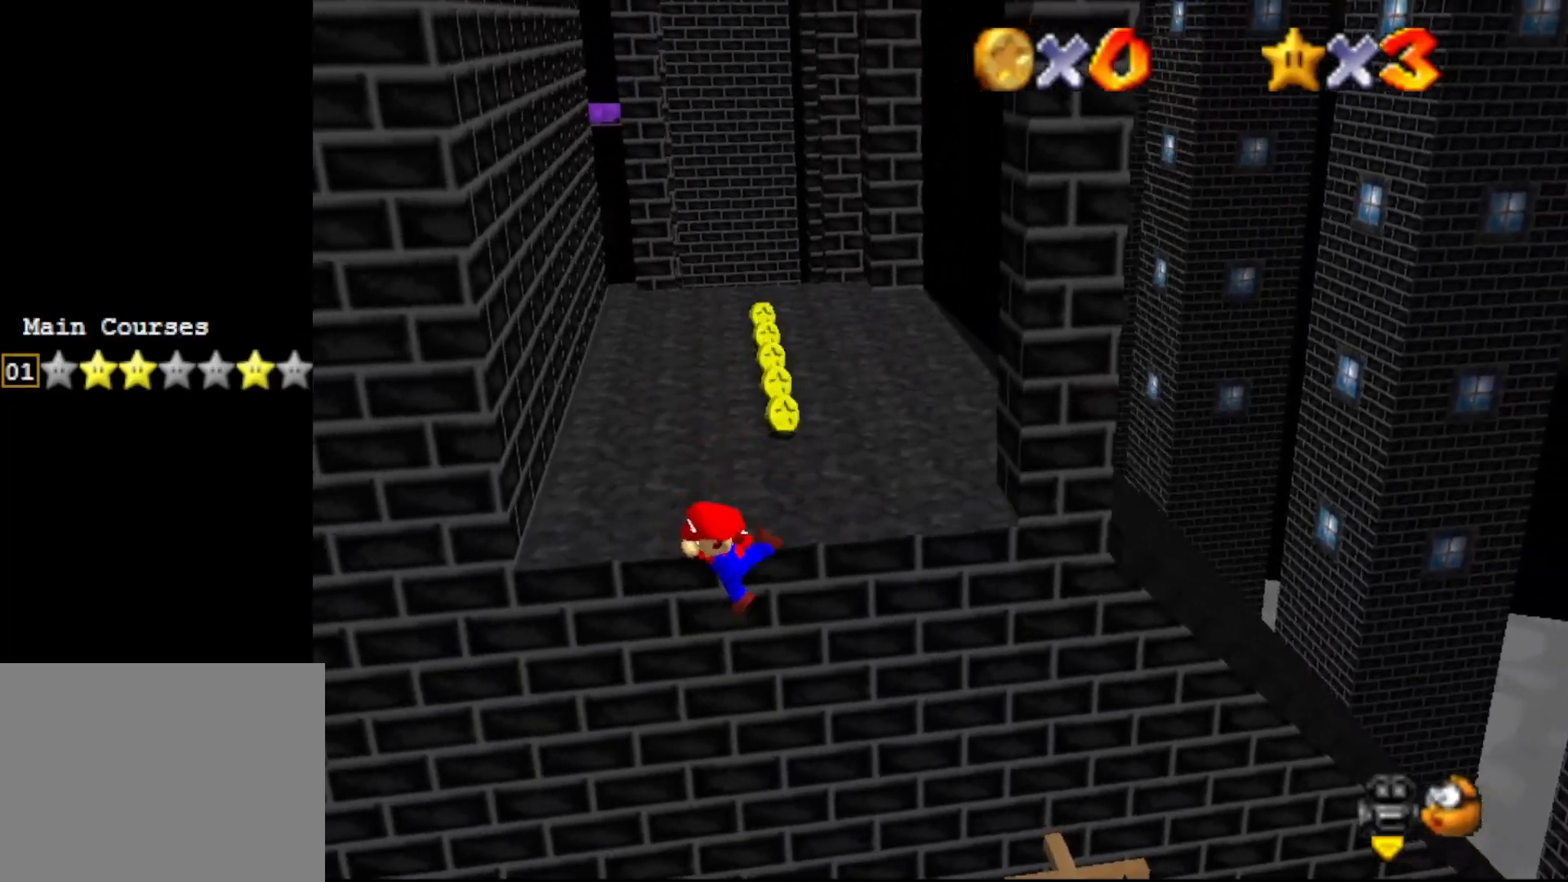
{"buttons": [], "left_stick": "center", "events": [[33, "left_stick", "down"], [150, "left_stick", "center"], [283, "A", "down"], [367, "A", "up"]]}
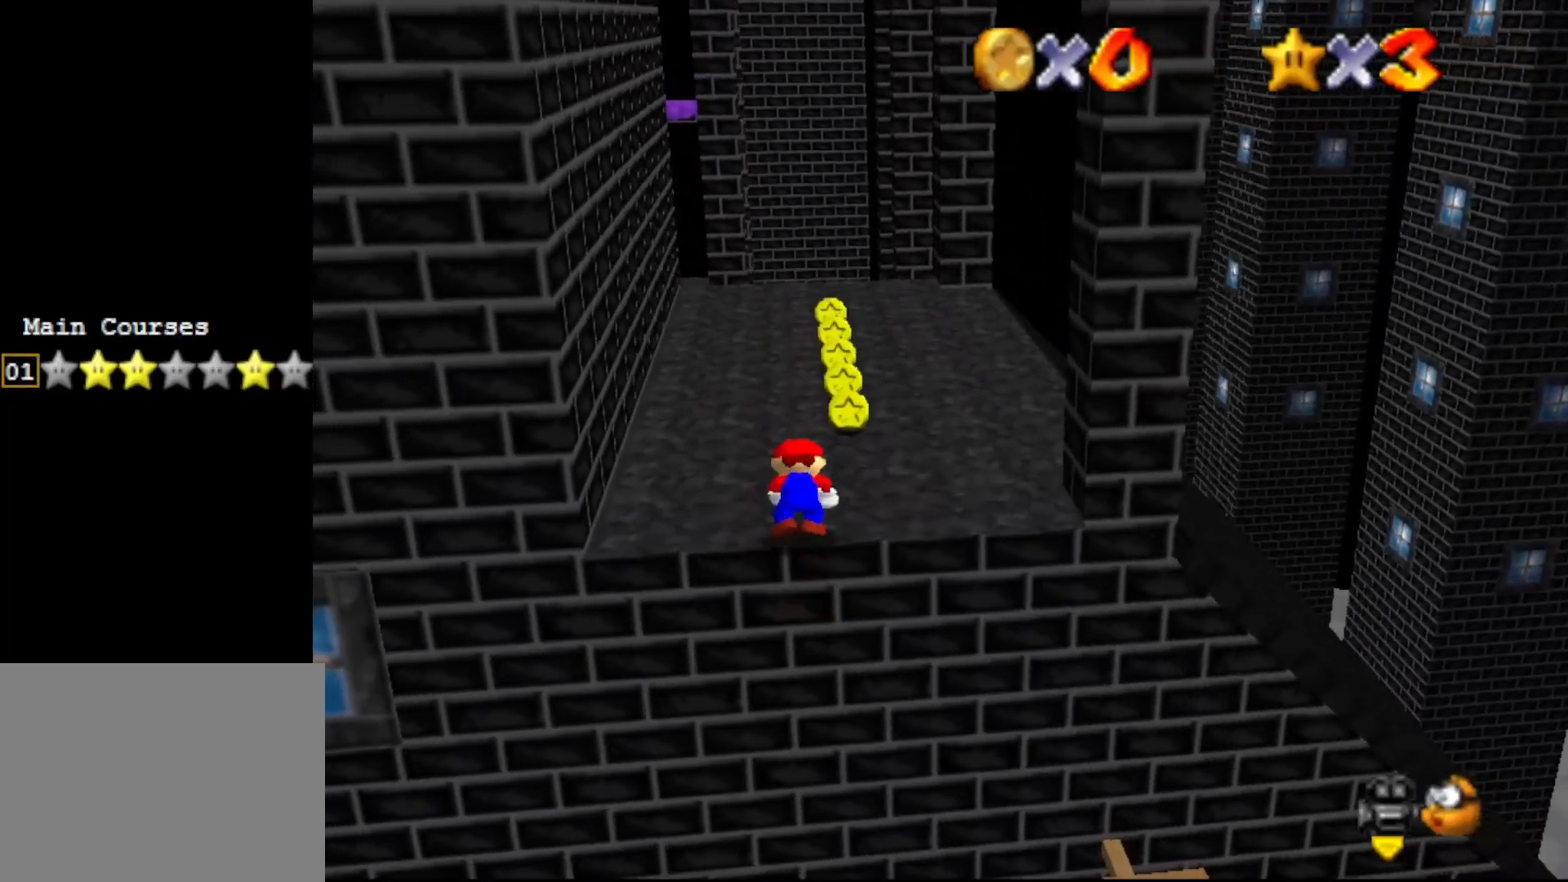
{"buttons": [], "left_stick": "left", "events": [[317, "left_stick", "left"]]}
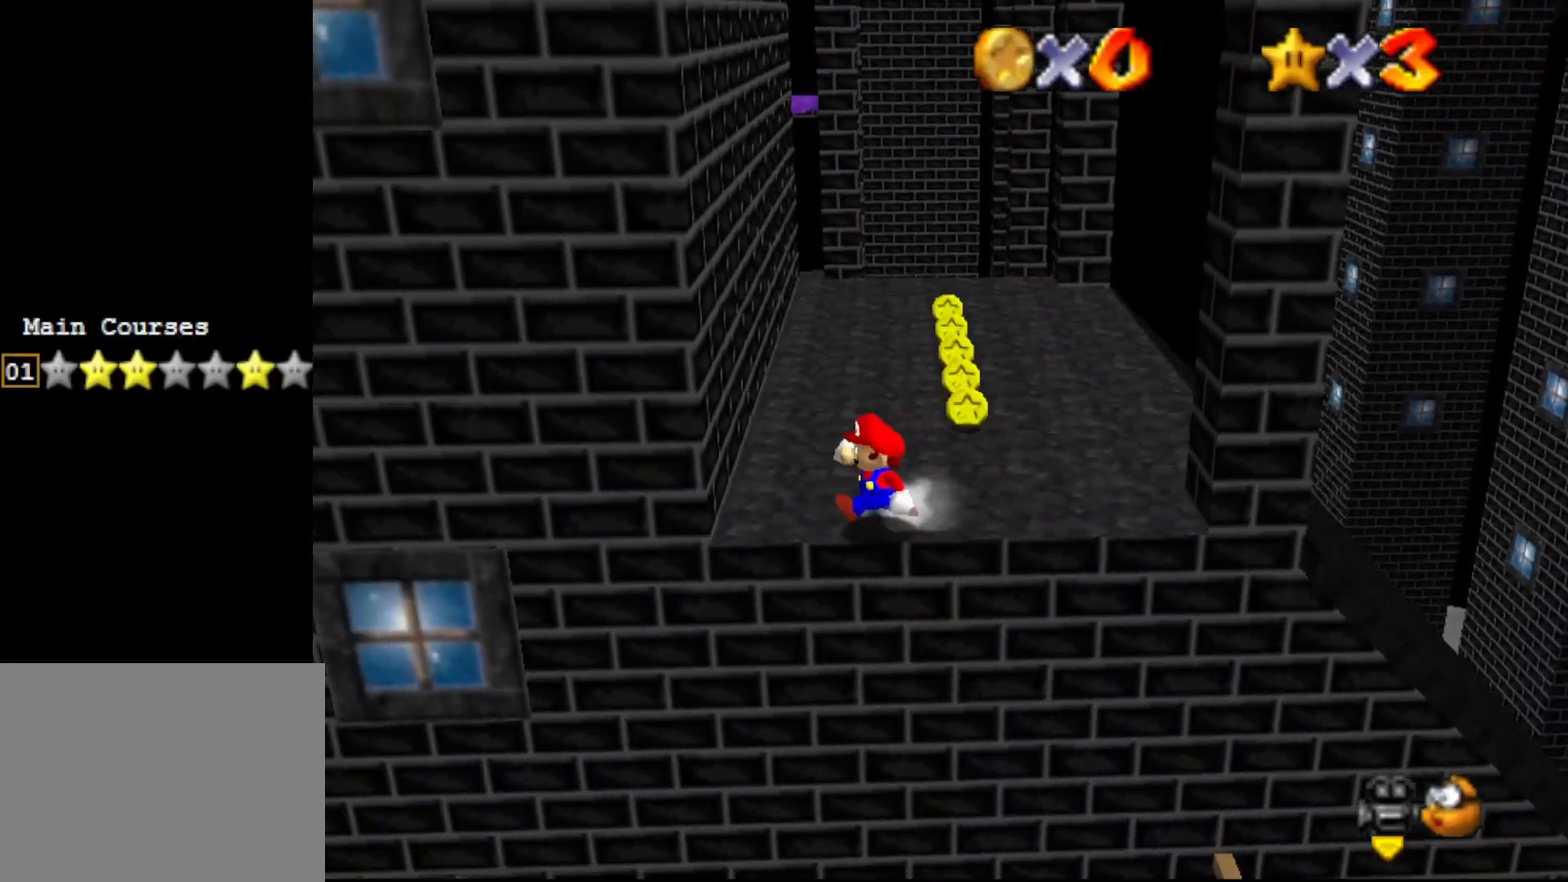
{"buttons": ["A"], "left_stick": "left", "events": [[17, "A", "down"], [167, "A", "up"], [450, "A", "down"]]}
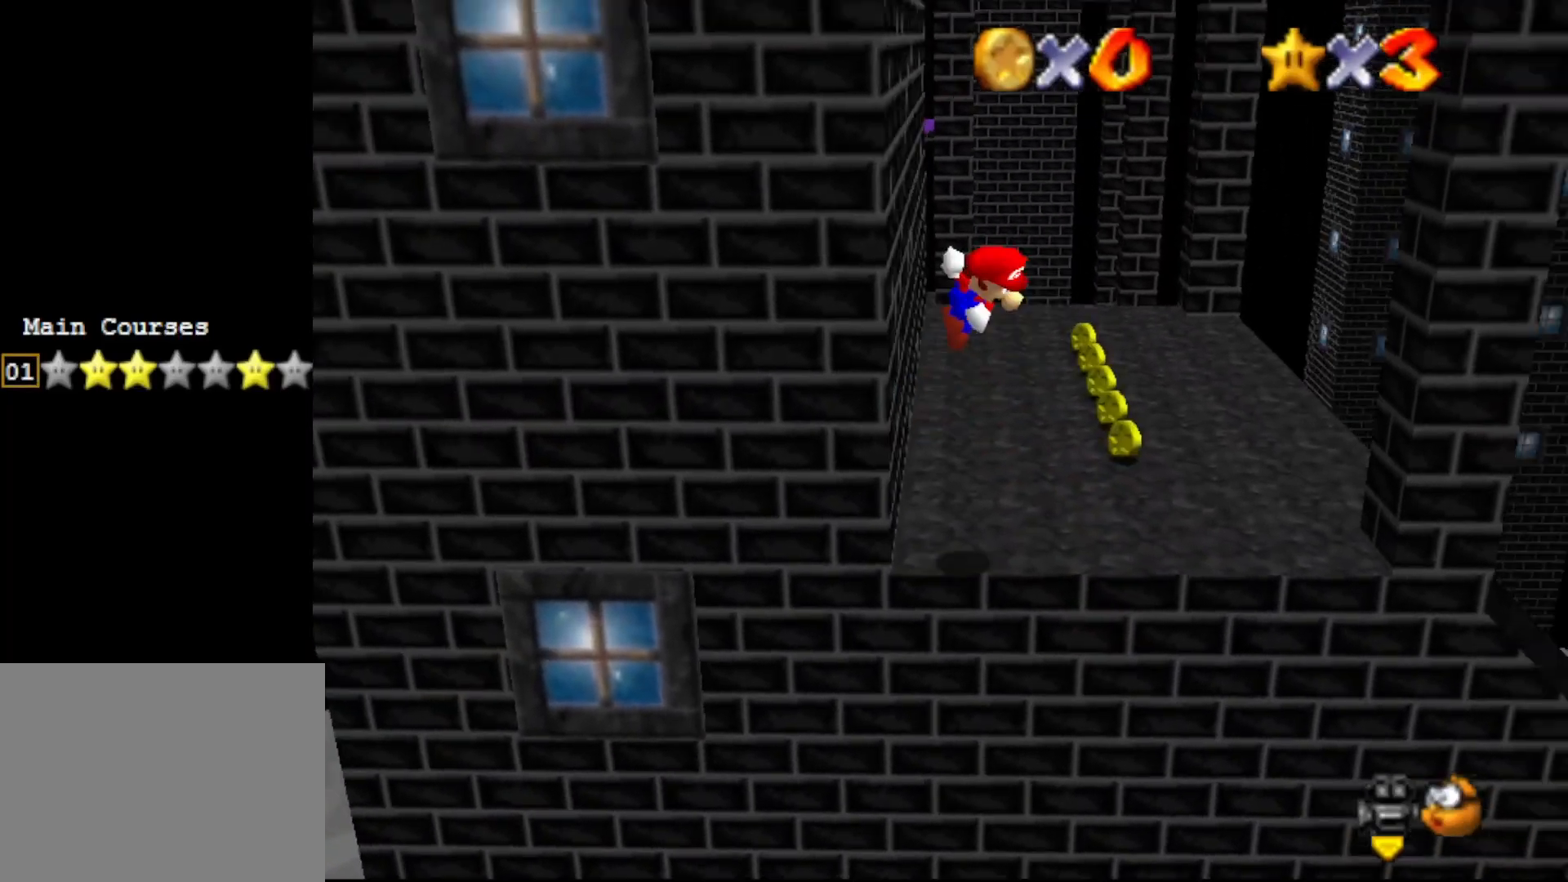
{"buttons": [], "left_stick": "right", "events": [[17, "left_stick", "right"], [117, "A", "up"]]}
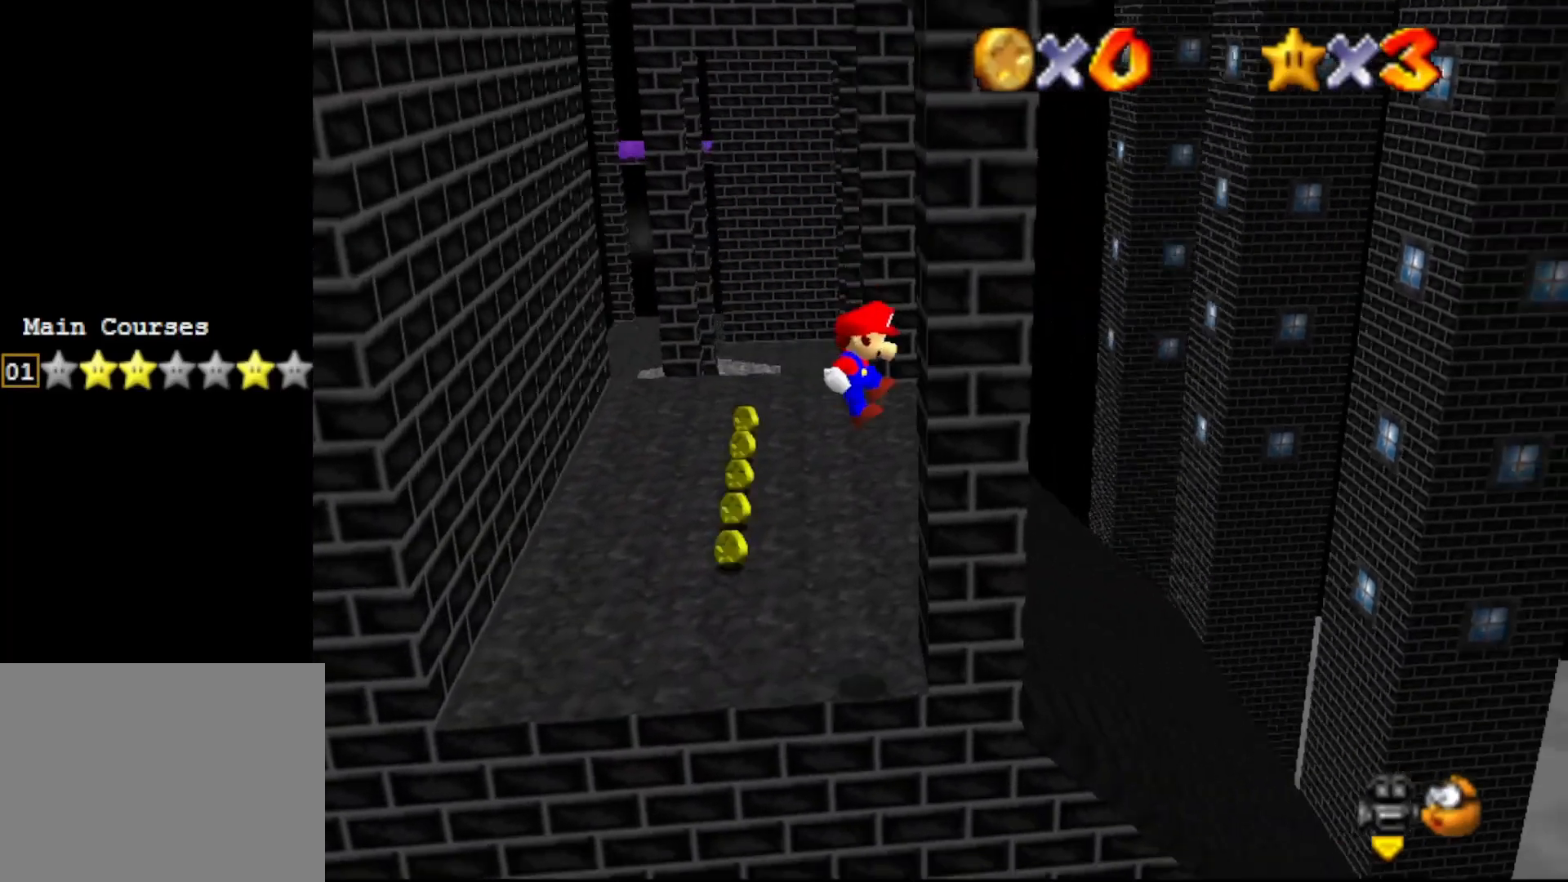
{"buttons": ["A"], "left_stick": "left", "events": [[117, "A", "down"], [117, "left_stick", "left"]]}
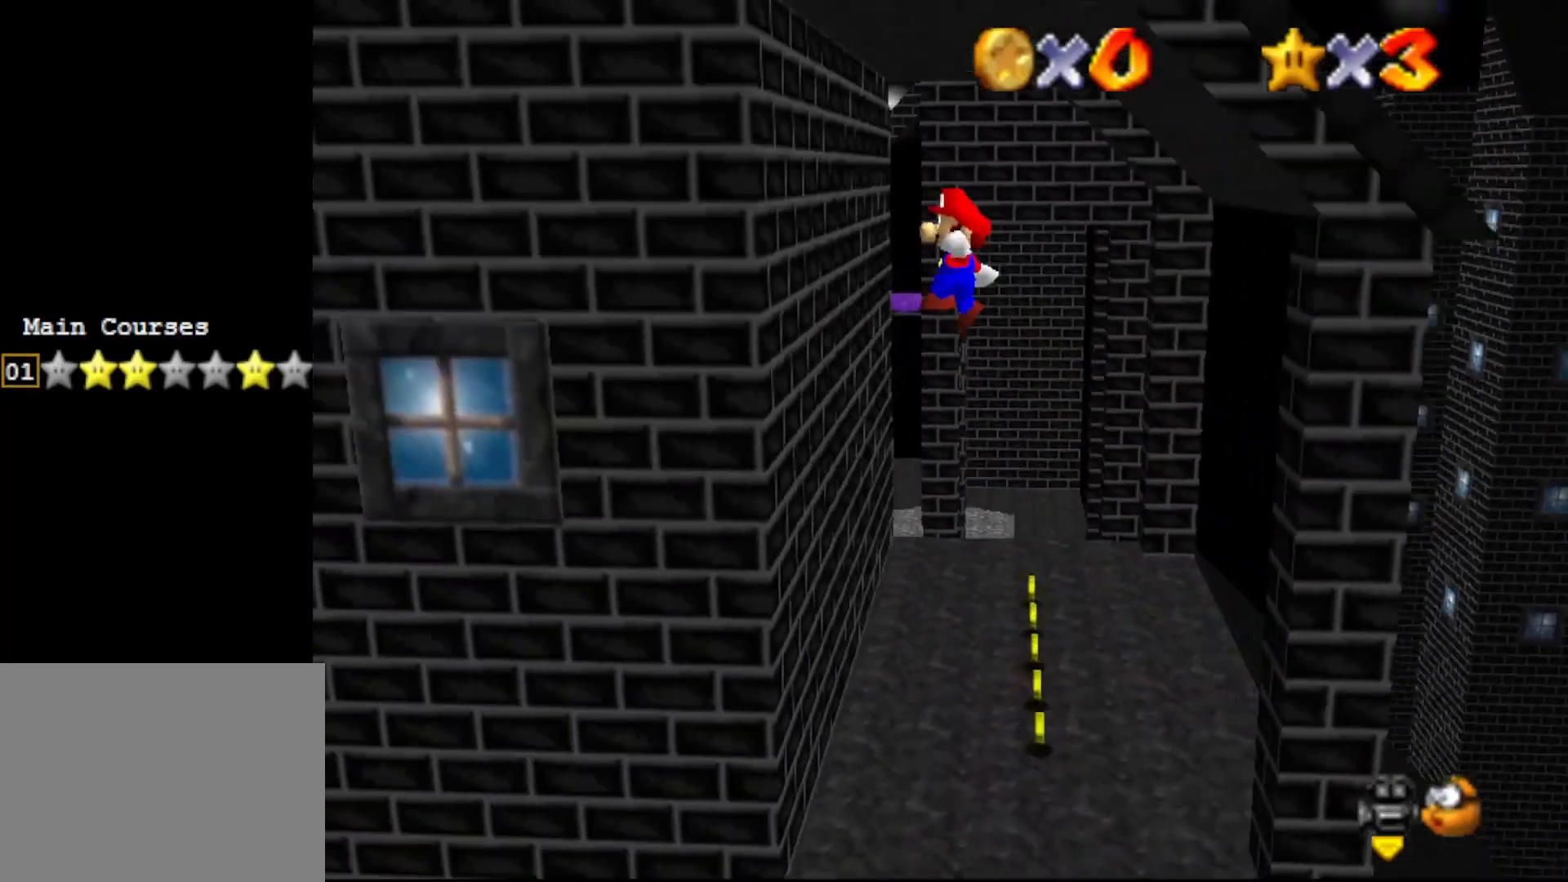
{"buttons": ["A"], "left_stick": "down-left", "events": [[100, "A", "up"], [217, "left_stick", "down-left"], [283, "A", "down"]]}
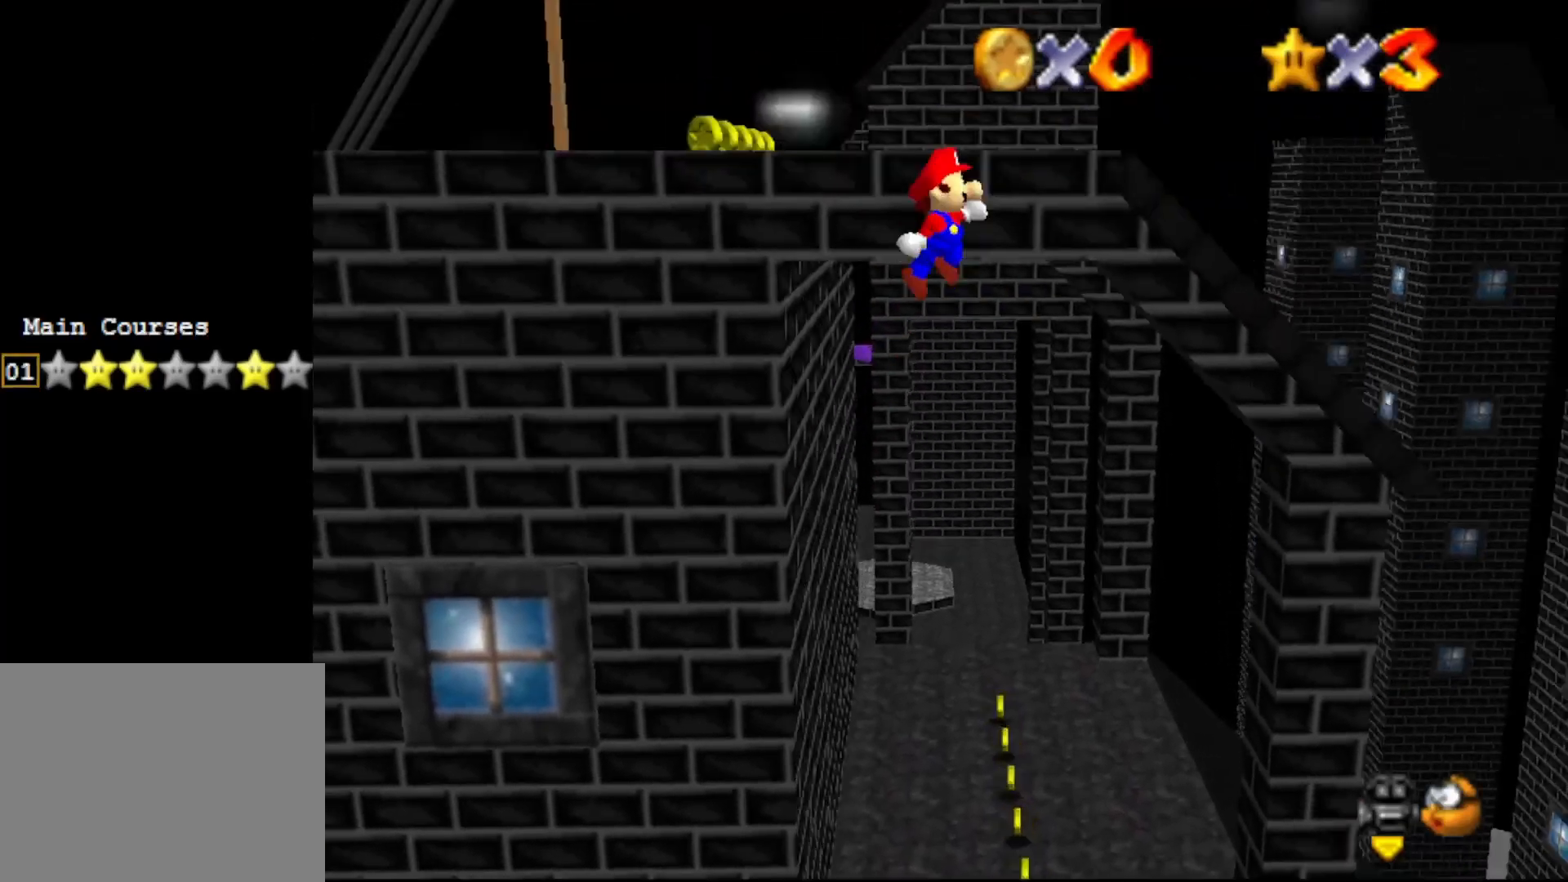
{"buttons": [], "left_stick": "up-left", "events": [[117, "left_stick", "up-left"], [350, "A", "up"]]}
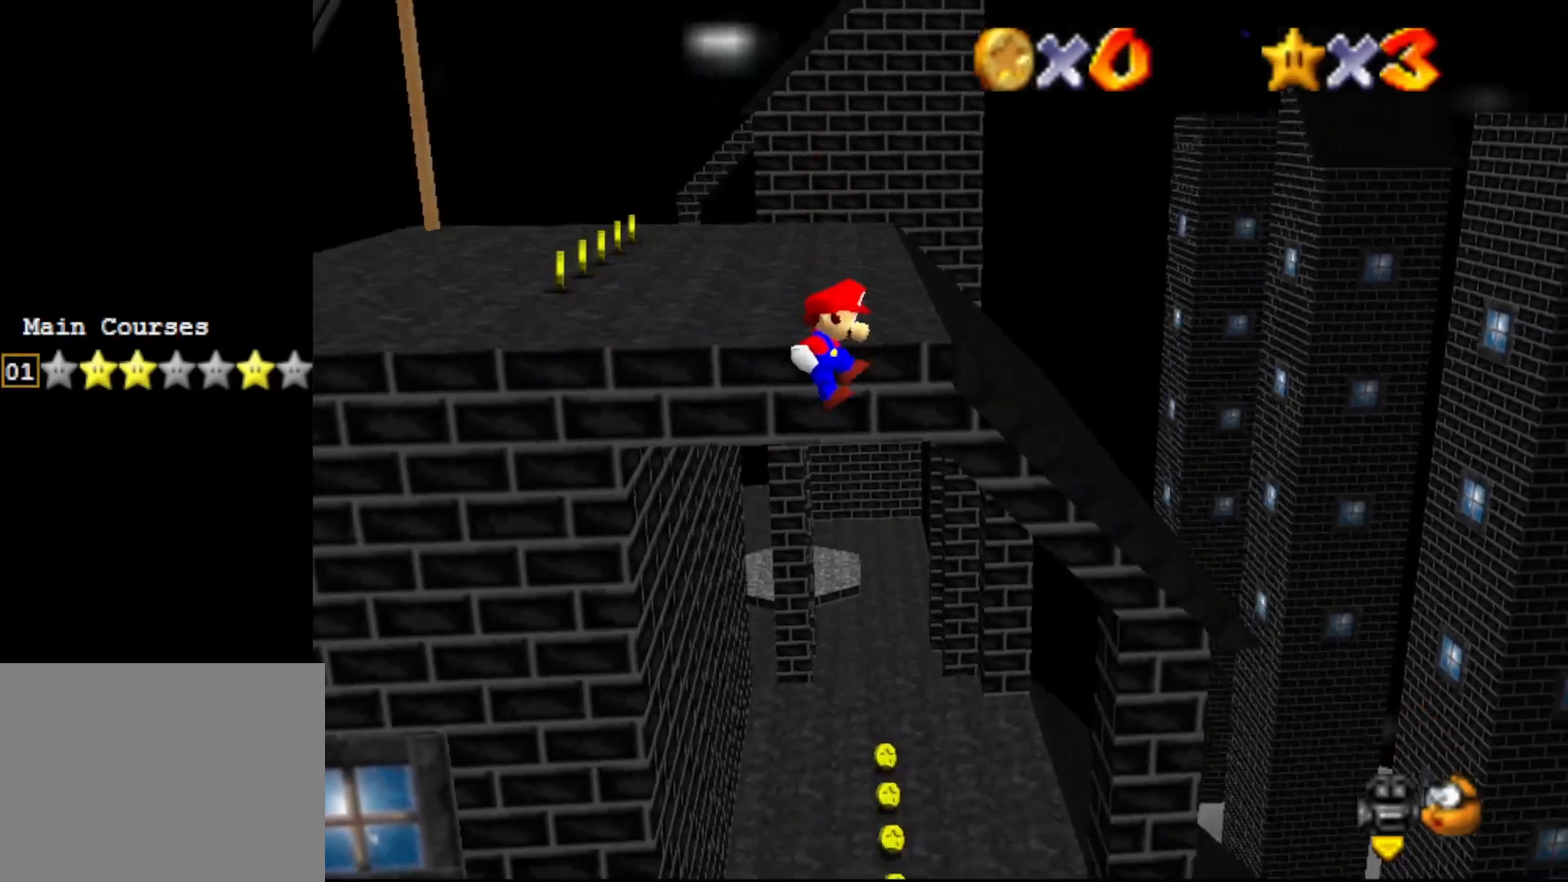
{"buttons": [], "left_stick": "up", "events": [[167, "A", "down"], [233, "A", "up"], [233, "left_stick", "center"], [400, "C_RIGHT", "down"], [450, "left_stick", "up"], [483, "C_RIGHT", "up"]]}
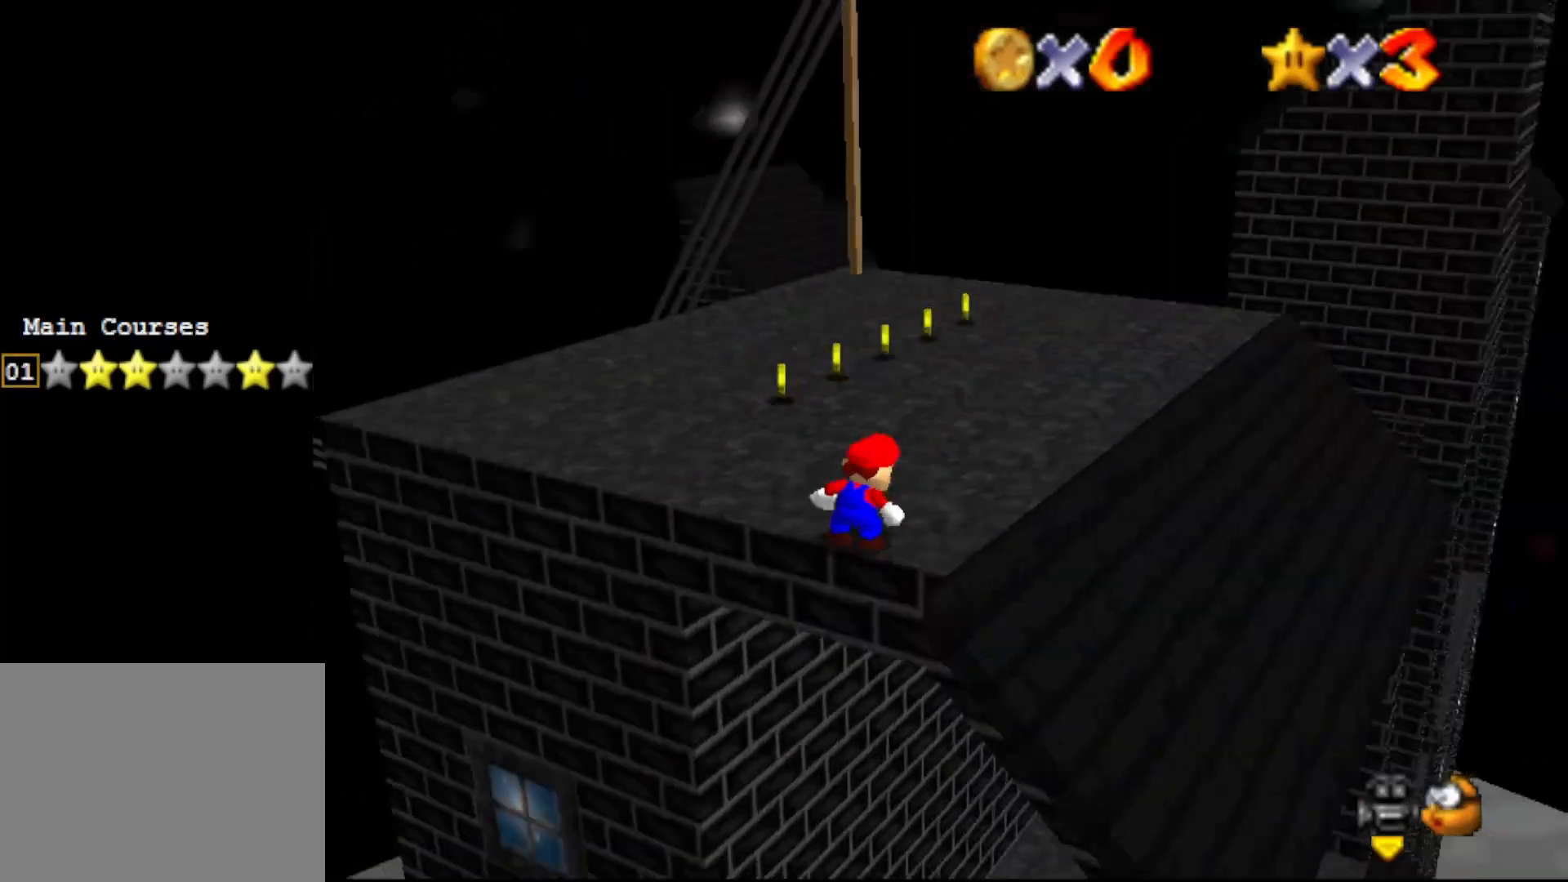
{"buttons": ["A"], "left_stick": "up-right", "events": [[117, "left_stick", "up-right"], [333, "A", "down"]]}
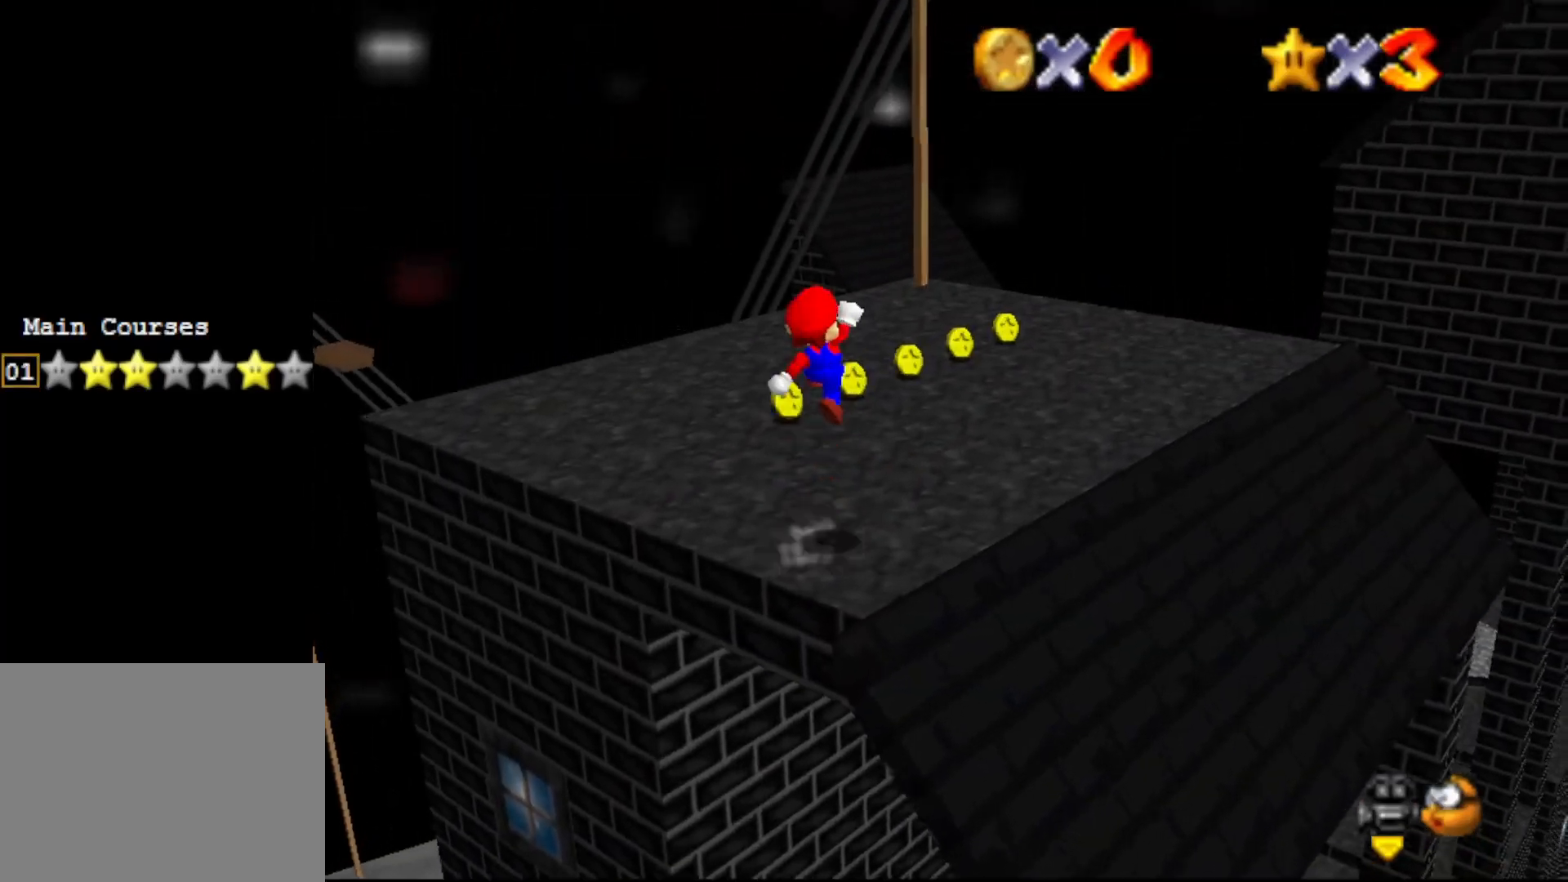
{"buttons": ["A"], "left_stick": "up-right", "events": []}
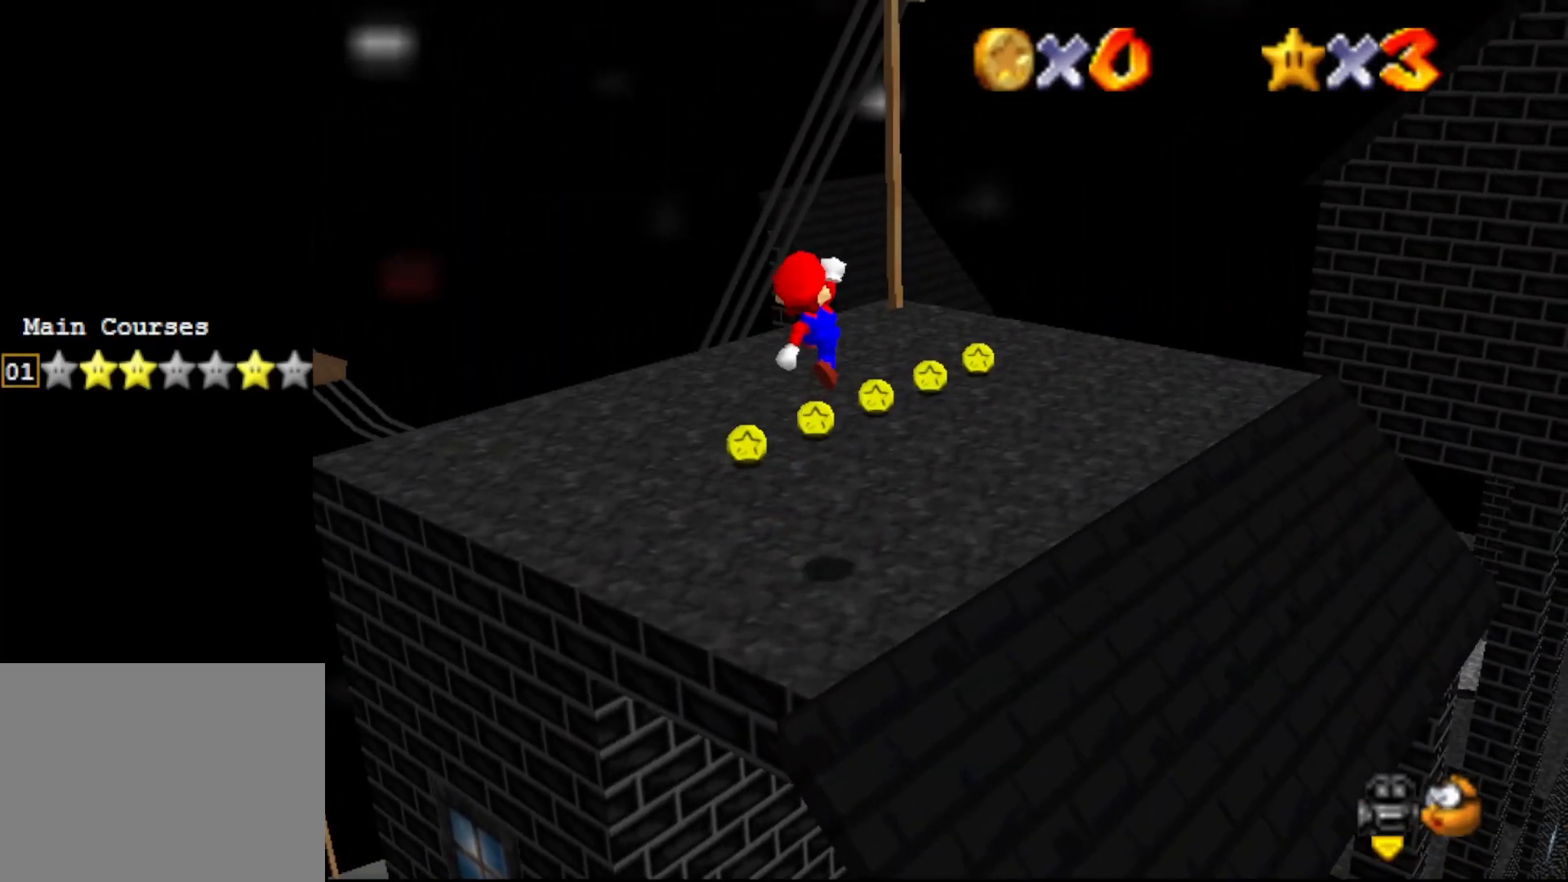
{"buttons": ["C_RIGHT"], "left_stick": "up-right", "events": [[367, "A", "up"], [483, "C_RIGHT", "down"]]}
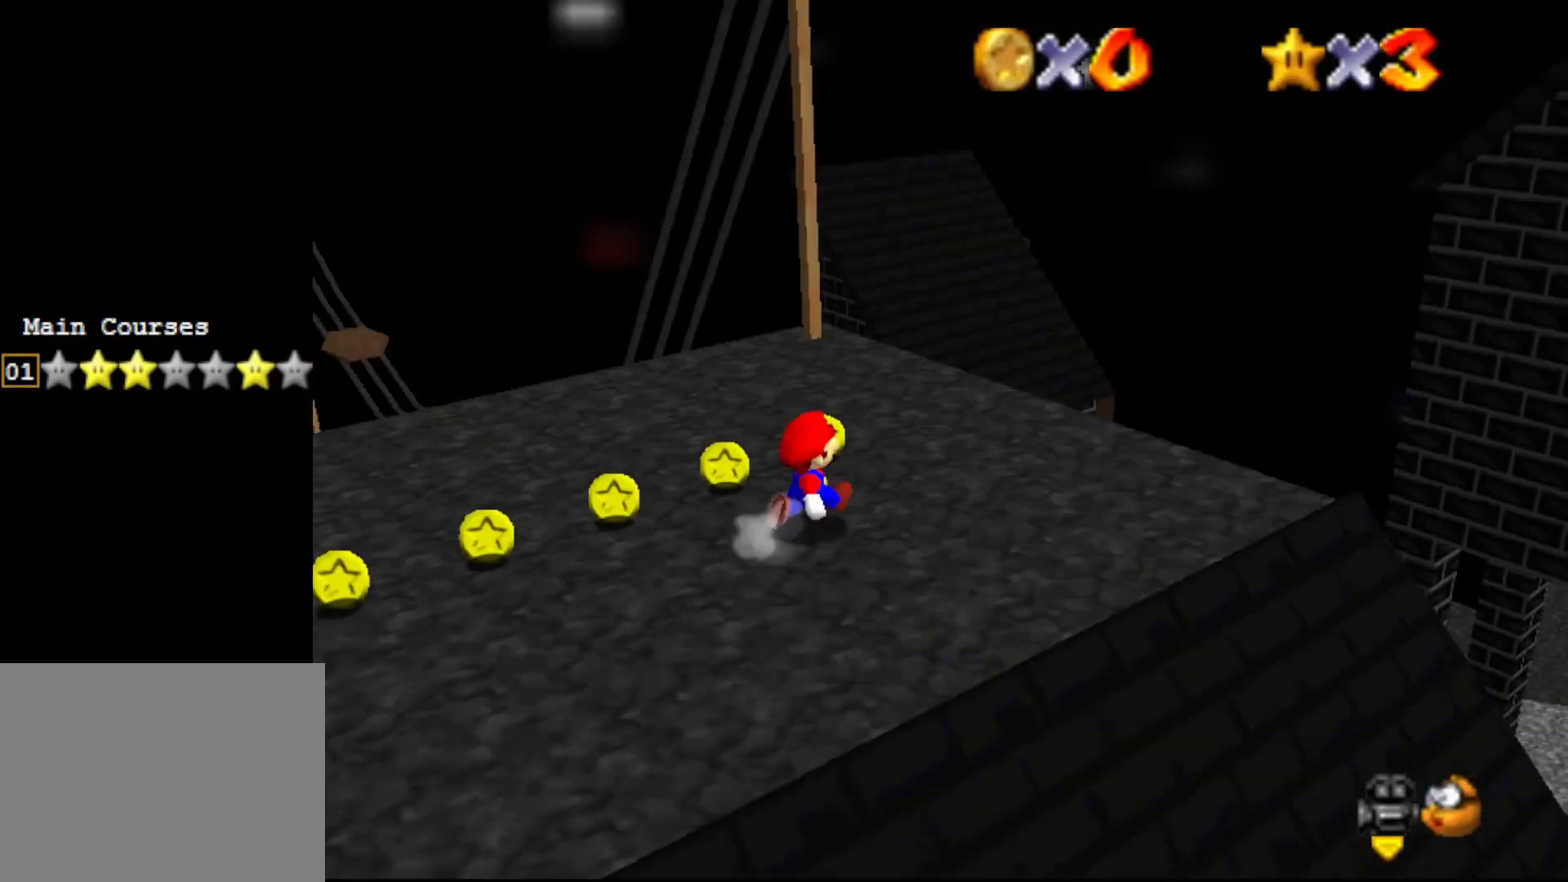
{"buttons": [], "left_stick": "right", "events": [[17, "left_stick", "center"], [50, "C_RIGHT", "up"], [200, "left_stick", "right"]]}
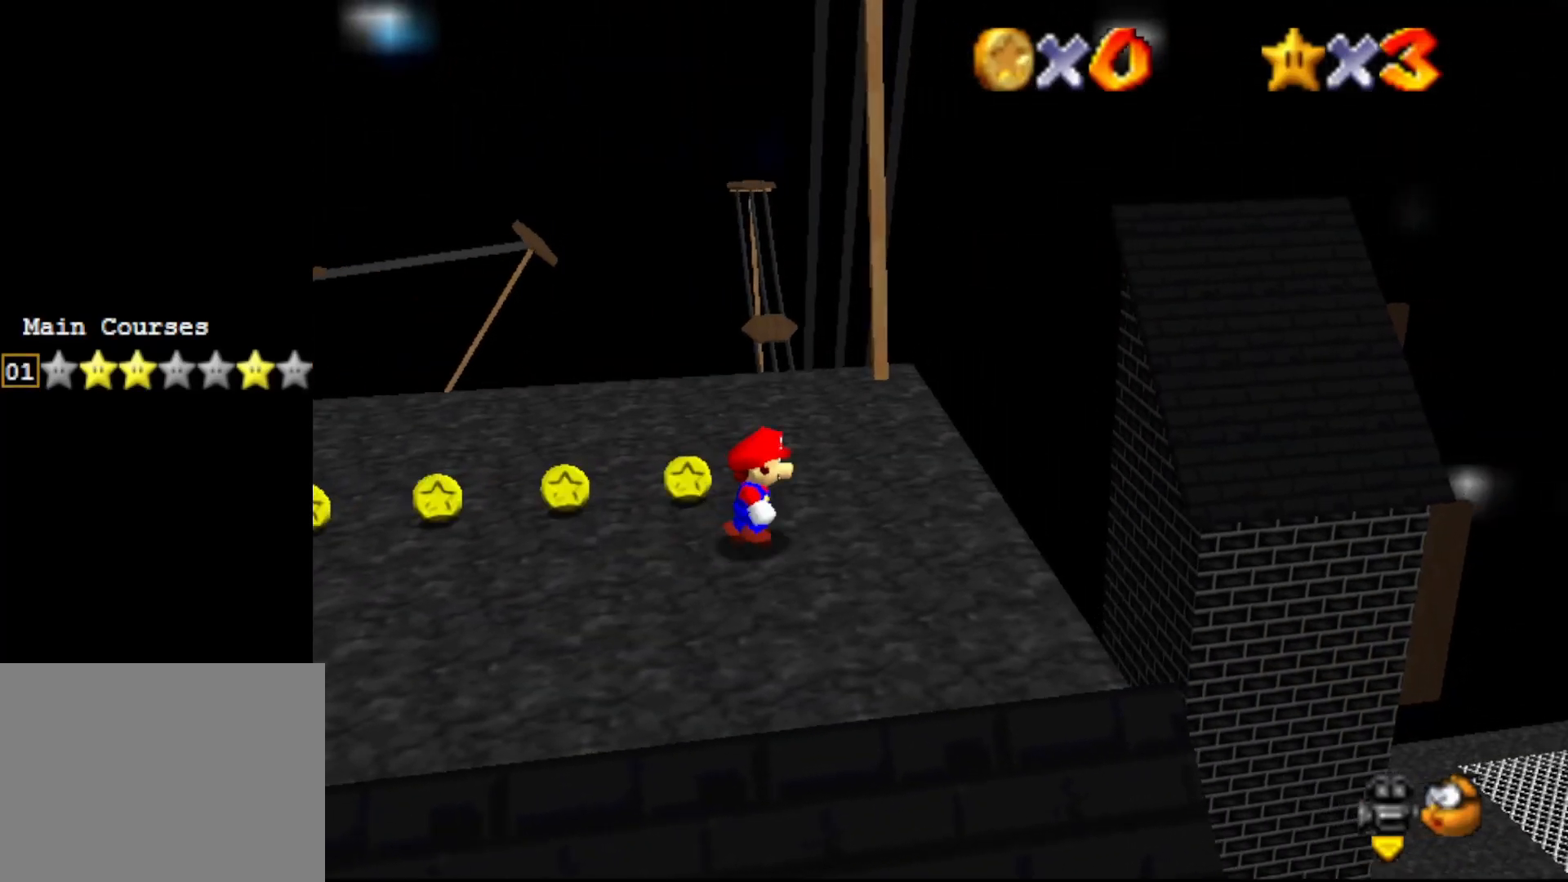
{"buttons": [], "left_stick": "center", "events": [[150, "left_stick", "center"]]}
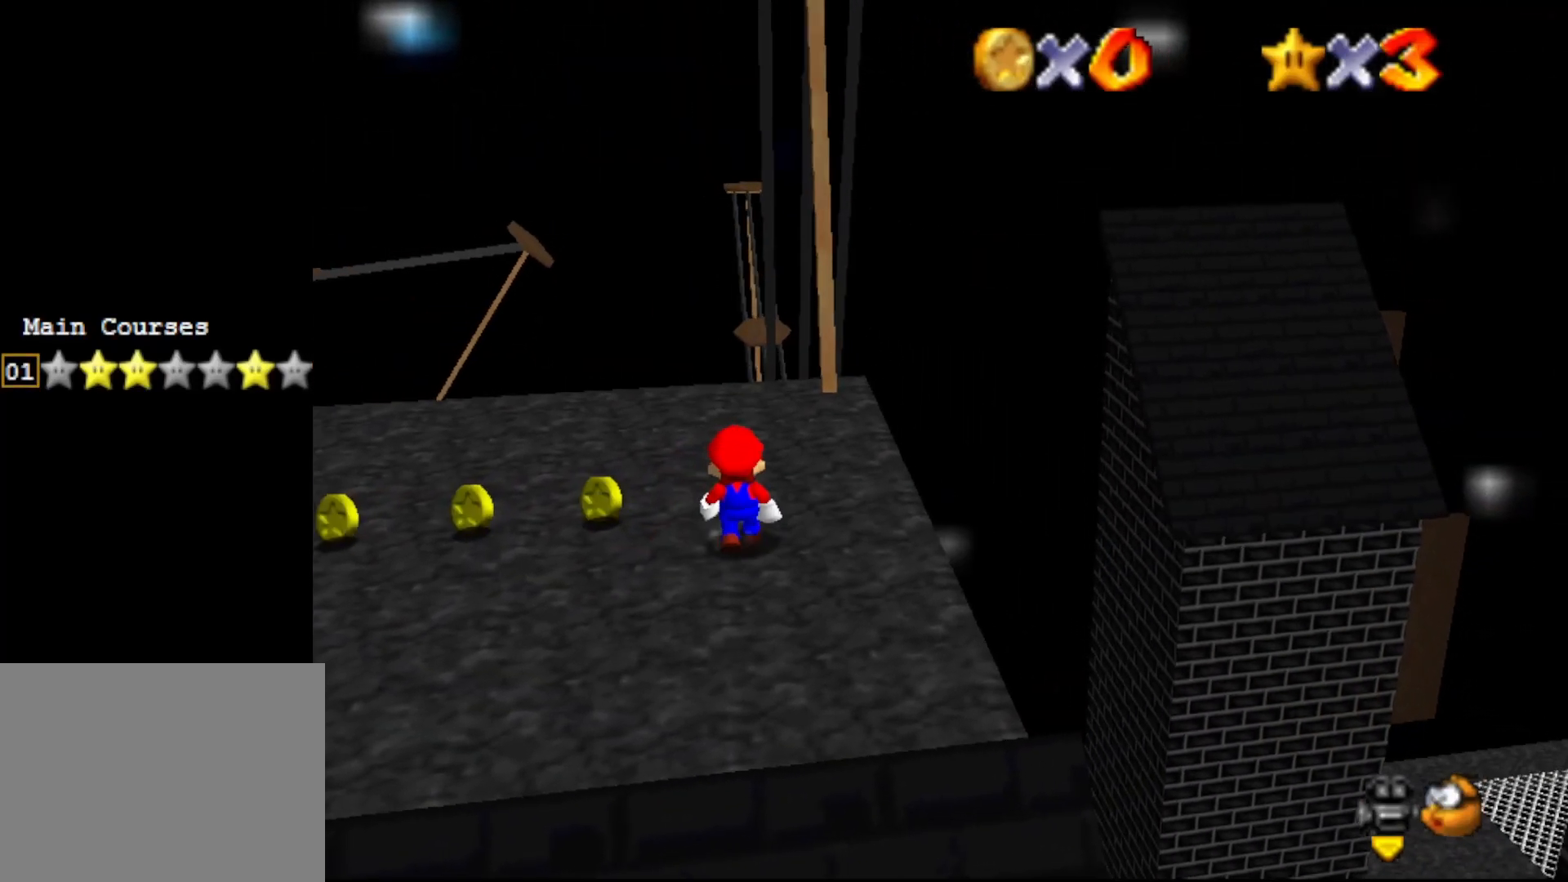
{"buttons": [], "left_stick": "left", "events": [[167, "A", "down"], [217, "A", "up"], [433, "left_stick", "left"]]}
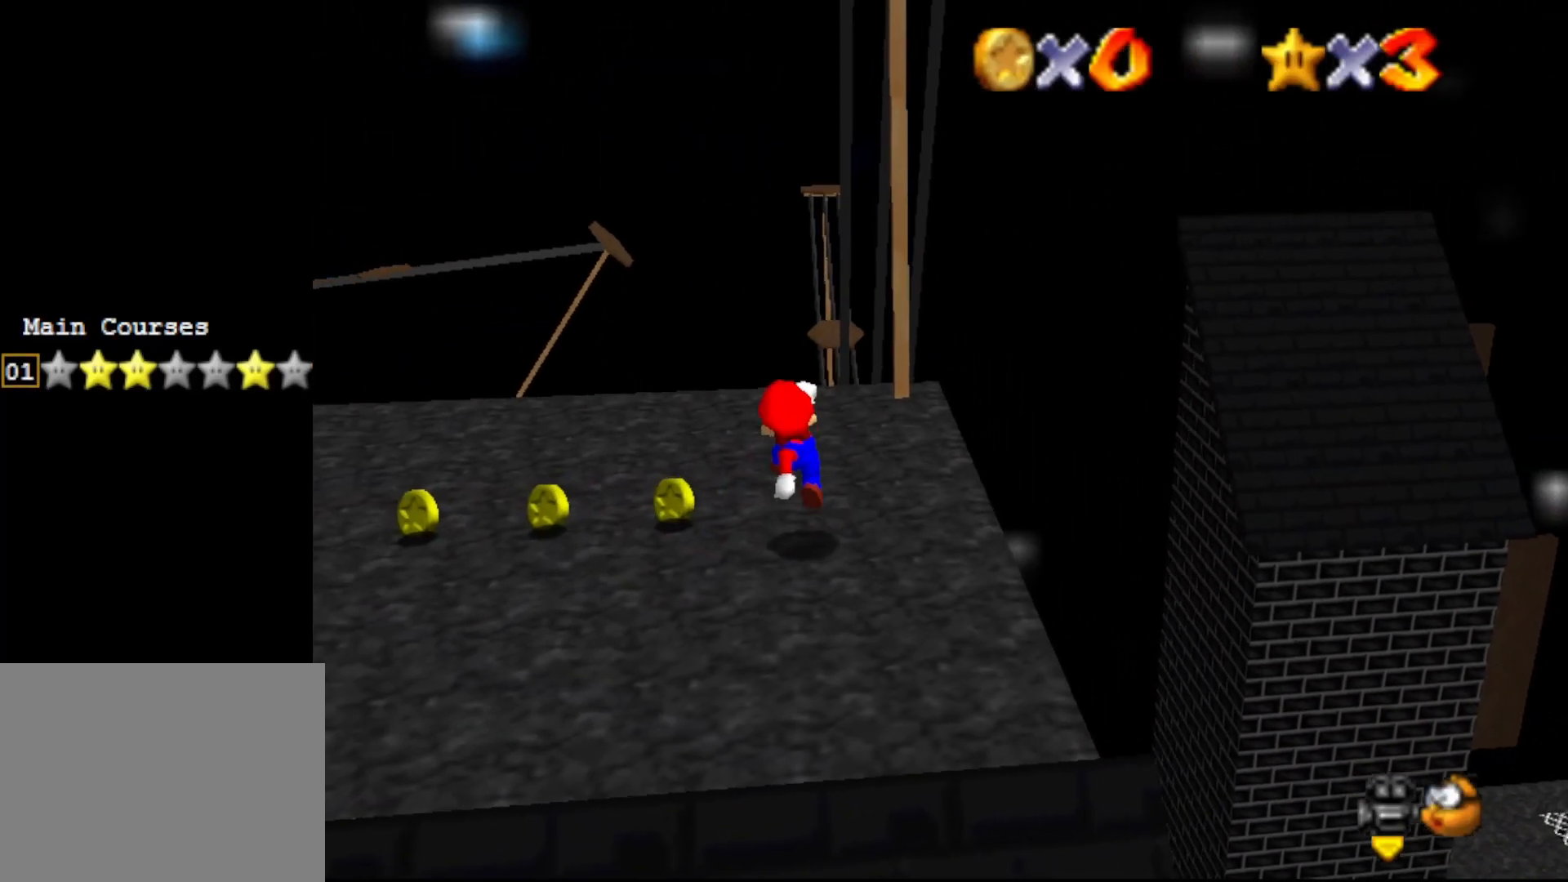
{"buttons": [], "left_stick": "up", "events": [[33, "left_stick", "center"], [300, "left_stick", "up"]]}
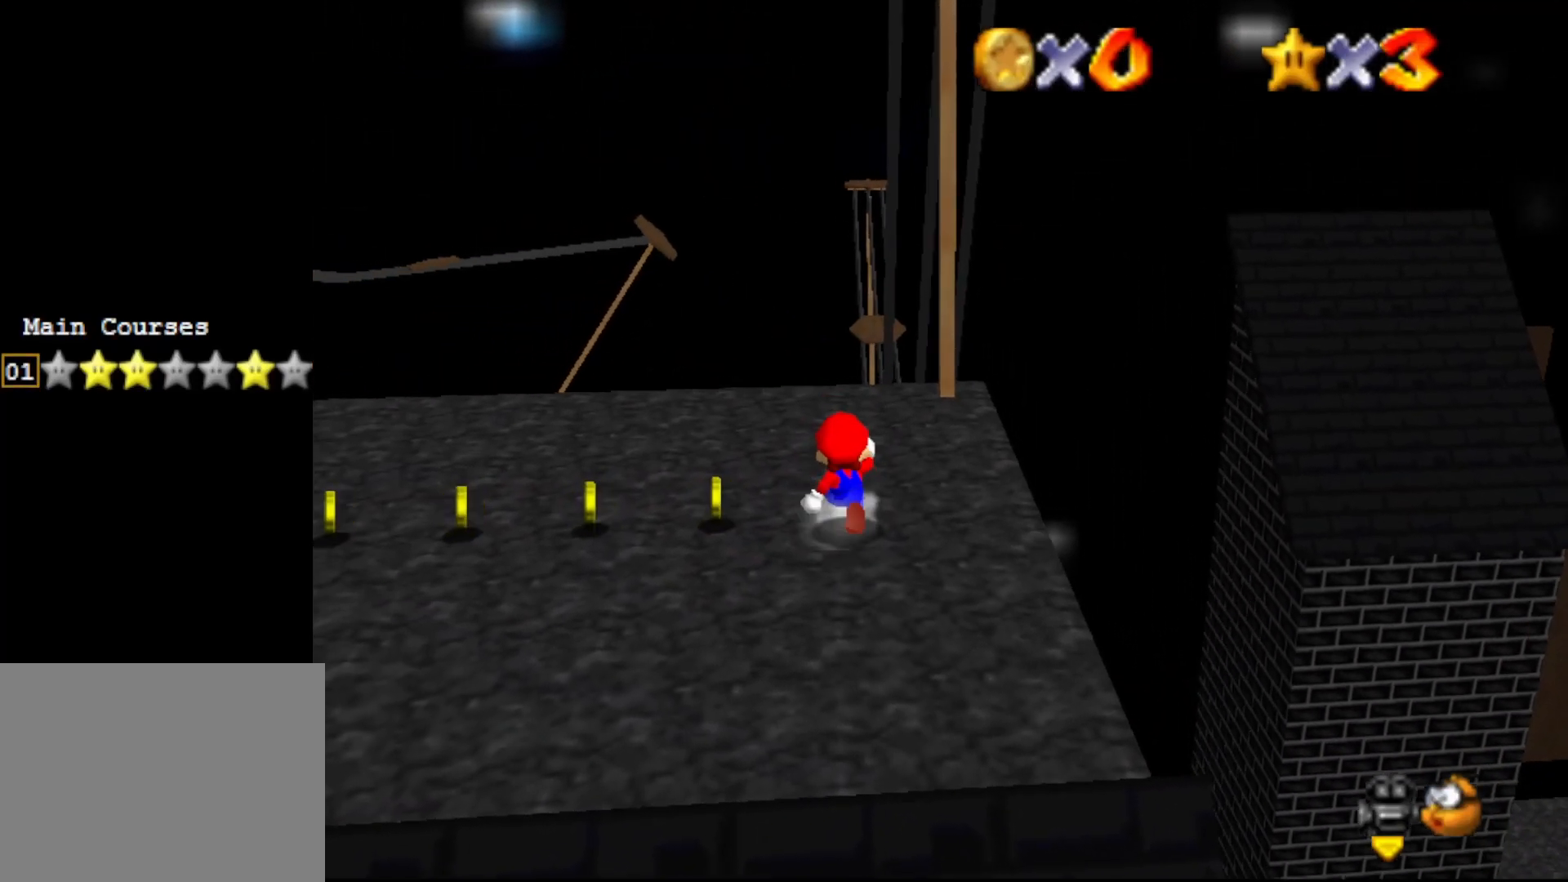
{"buttons": [], "left_stick": "up", "events": [[367, "A", "down"], [433, "A", "up"]]}
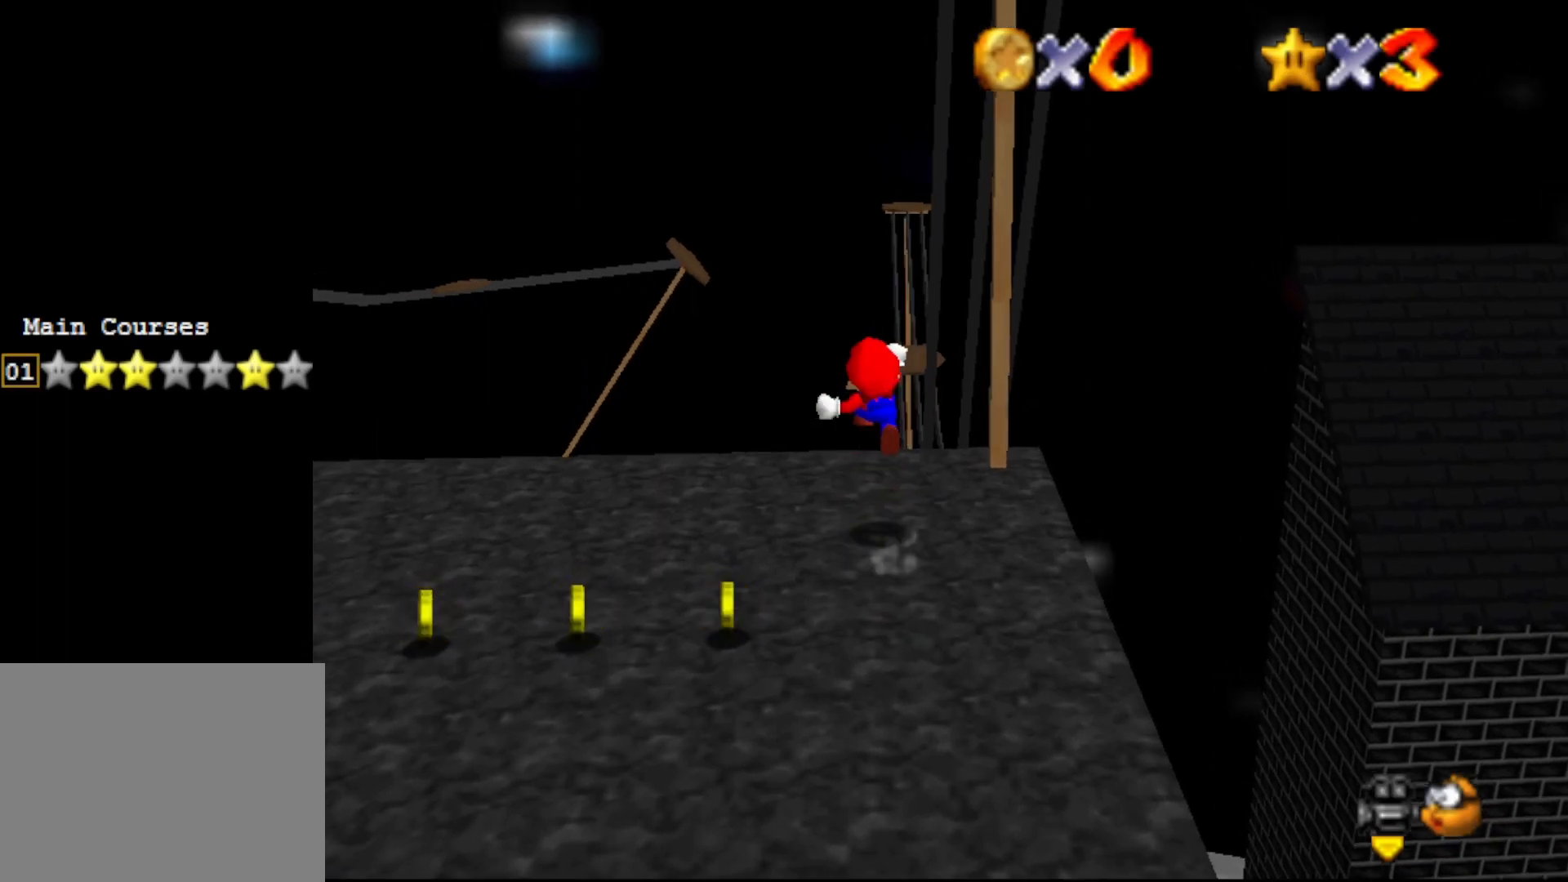
{"buttons": [], "left_stick": "center", "events": [[100, "C_LEFT", "down"], [183, "C_LEFT", "up"], [367, "left_stick", "up-left"], [500, "left_stick", "center"]]}
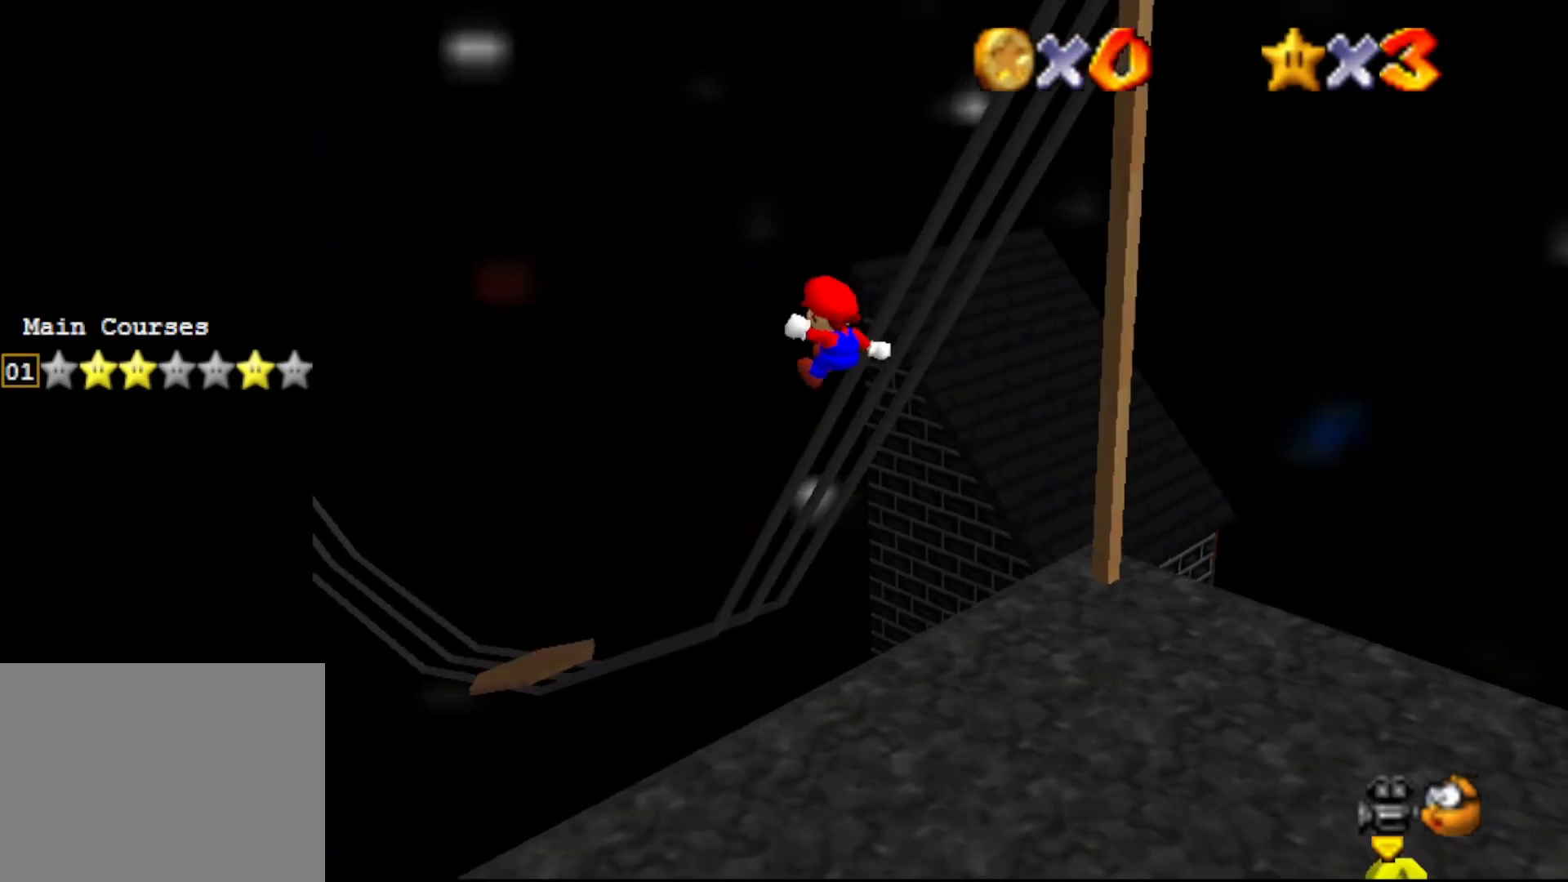
{"buttons": [], "left_stick": "up-right", "events": [[67, "left_stick", "up"], [350, "left_stick", "up-right"]]}
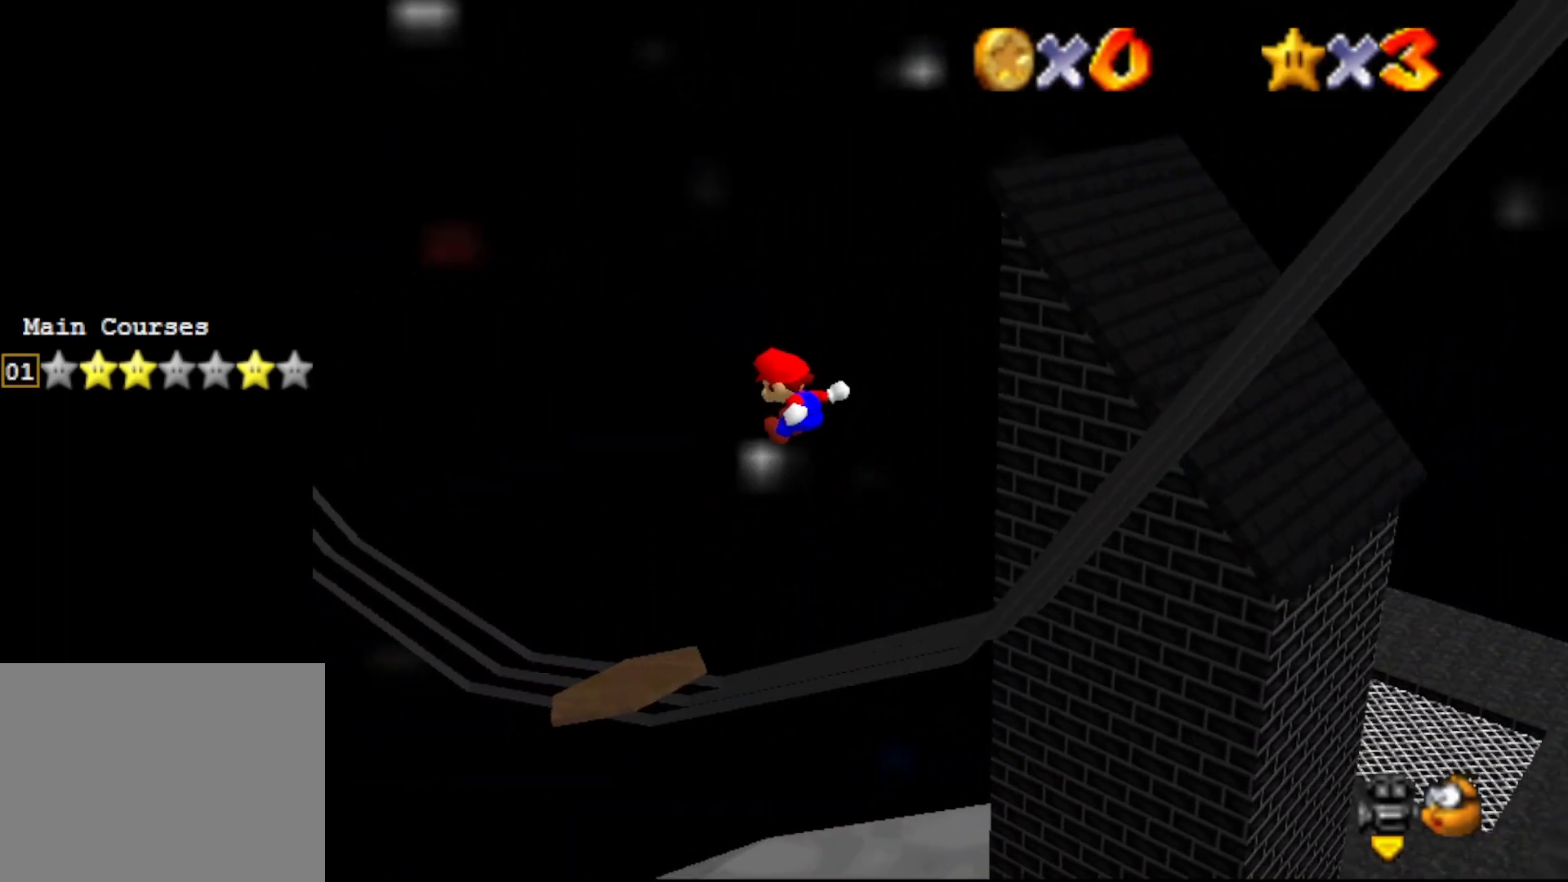
{"buttons": ["A"], "left_stick": "up-left", "events": [[233, "left_stick", "up-left"], [450, "A", "down"]]}
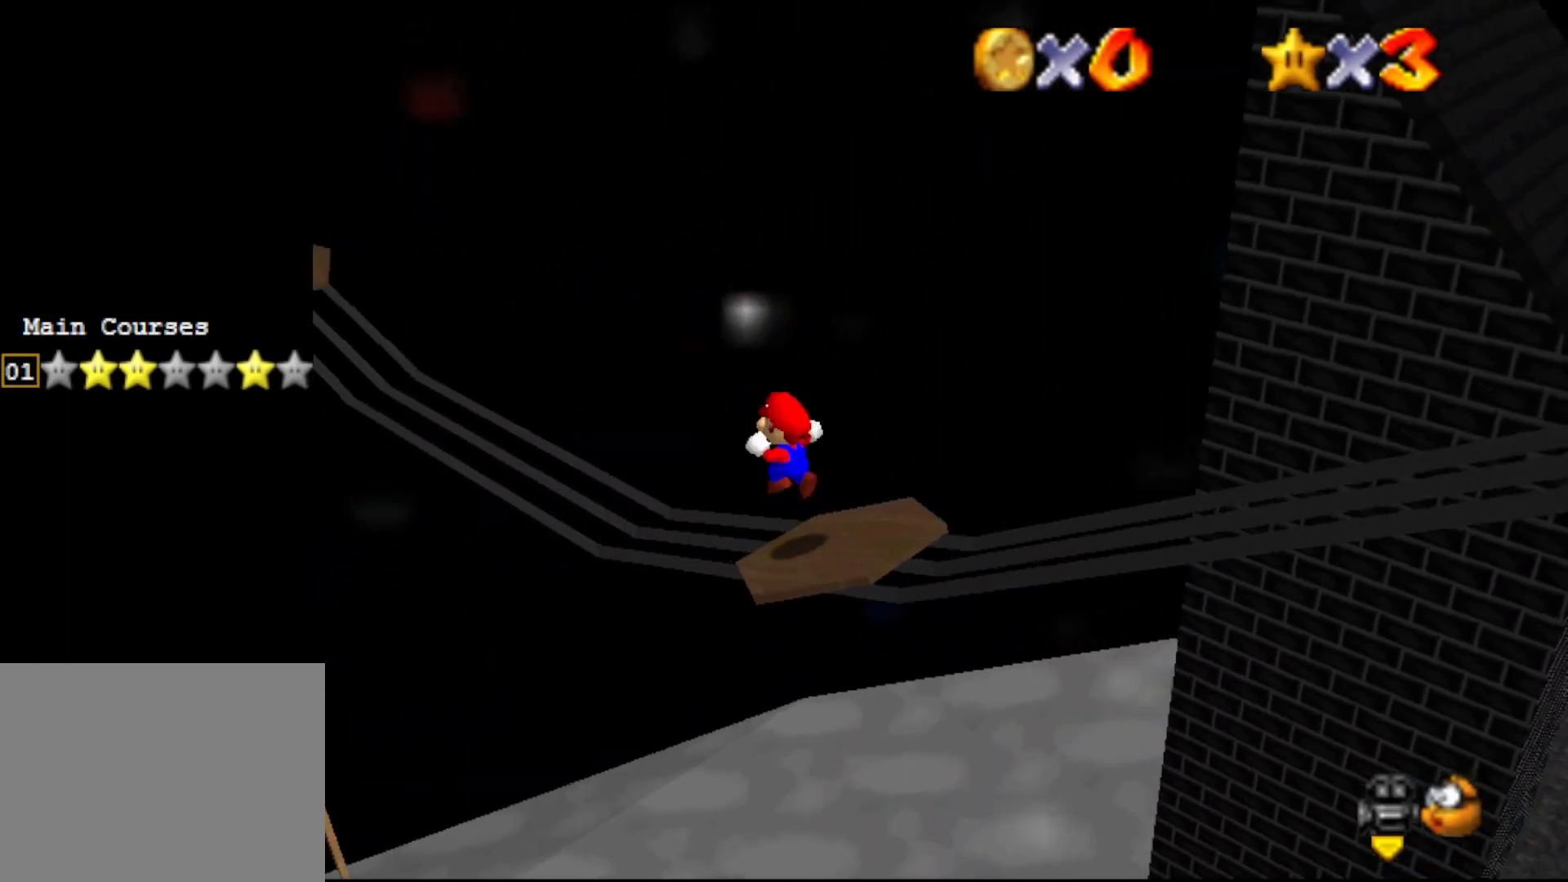
{"buttons": ["A"], "left_stick": "left", "events": [[200, "left_stick", "left"]]}
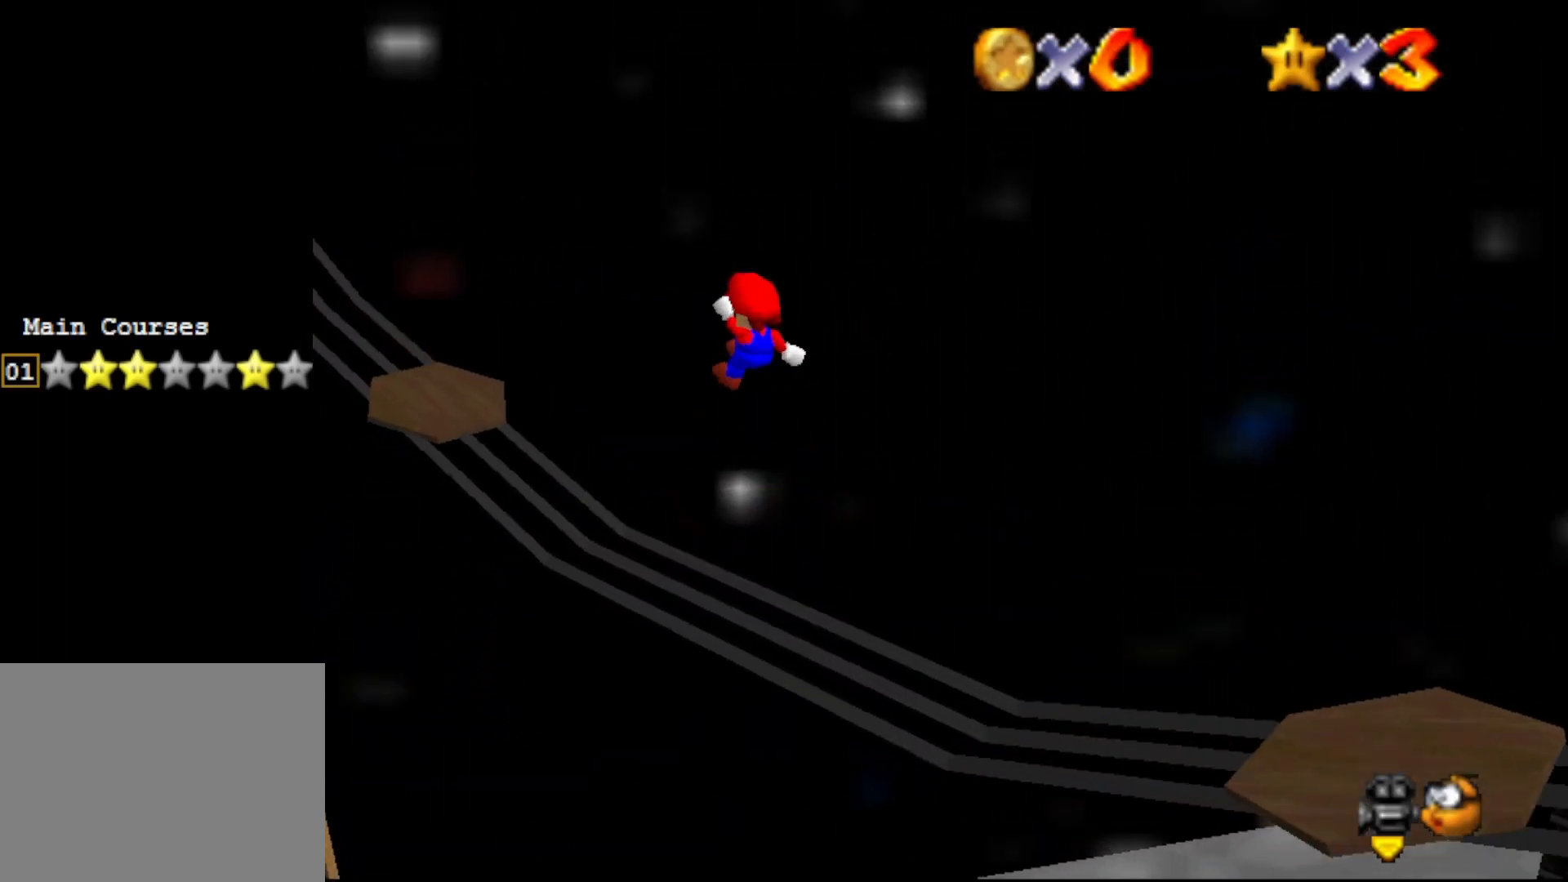
{"buttons": [], "left_stick": "up-left", "events": [[133, "left_stick", "up-left"], [350, "A", "up"]]}
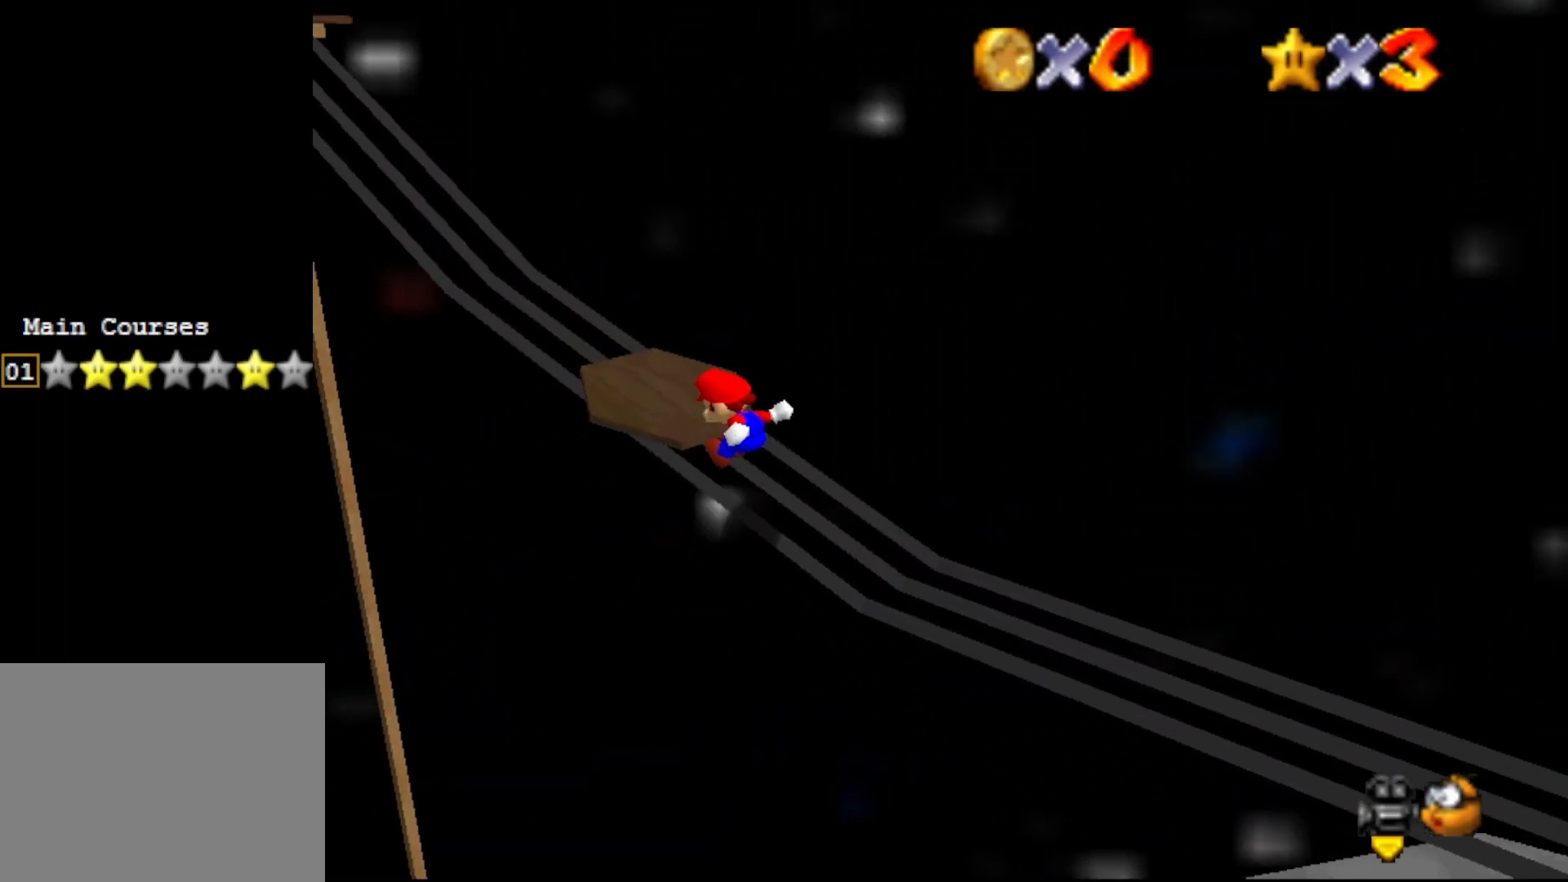
{"buttons": [], "left_stick": "center", "events": [[67, "START", "down"], [183, "START", "up"], [283, "START", "down"], [400, "left_stick", "center"], [433, "START", "up"]]}
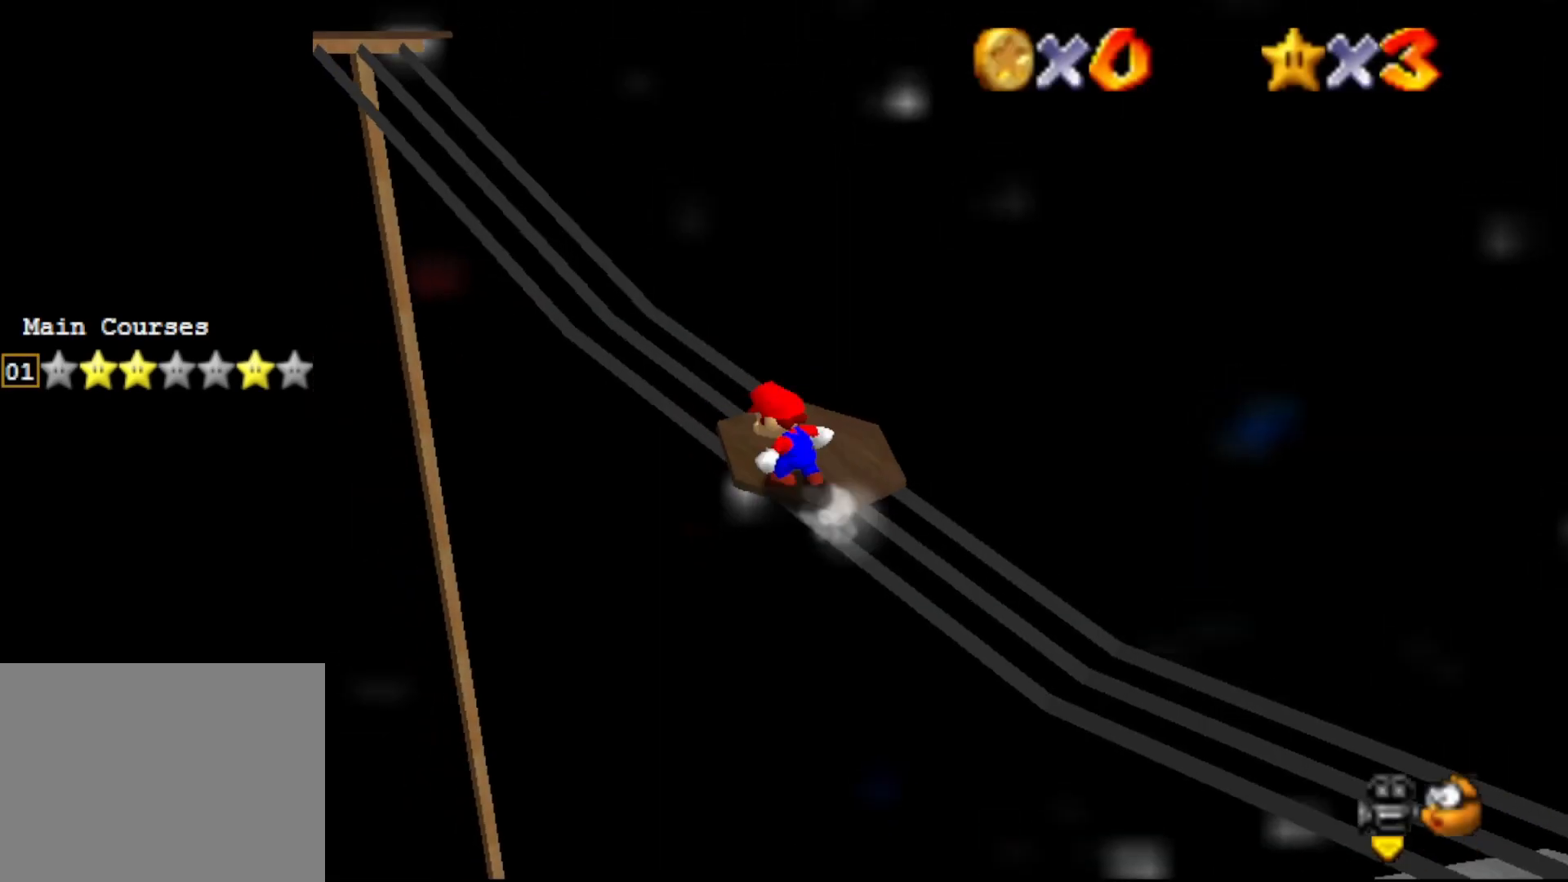
{"buttons": [], "left_stick": "center", "events": [[33, "START", "down"], [33, "left_stick", "up-left"], [150, "START", "up"], [150, "left_stick", "center"], [267, "START", "down"], [350, "START", "up"]]}
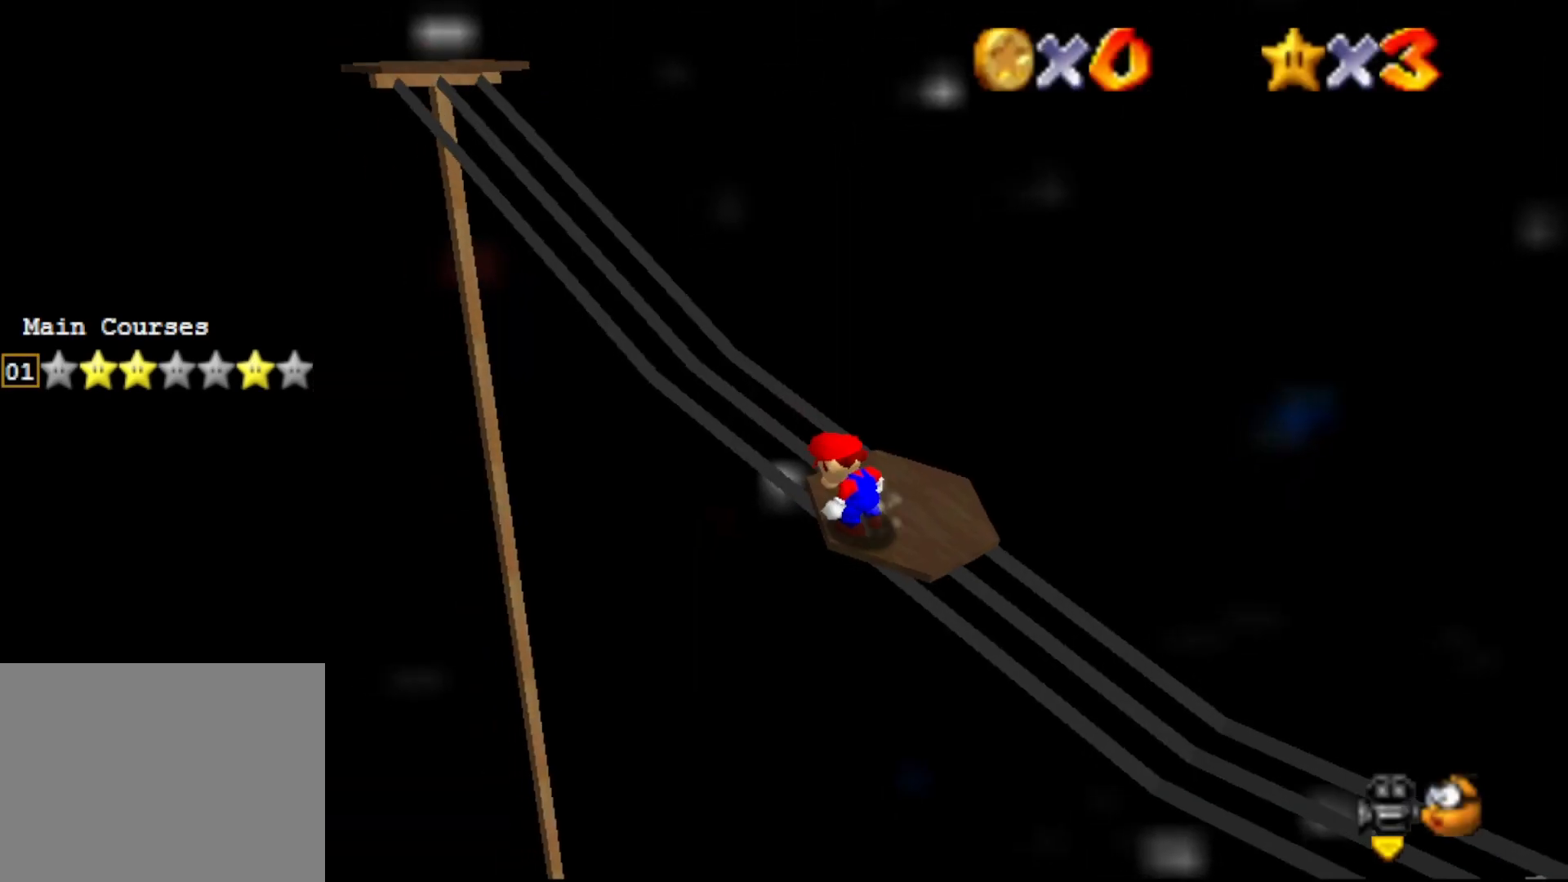
{"buttons": [], "left_stick": "right", "events": [[83, "A", "down"], [233, "A", "up"], [233, "left_stick", "right"], [367, "C_RIGHT", "down"], [450, "C_RIGHT", "up"]]}
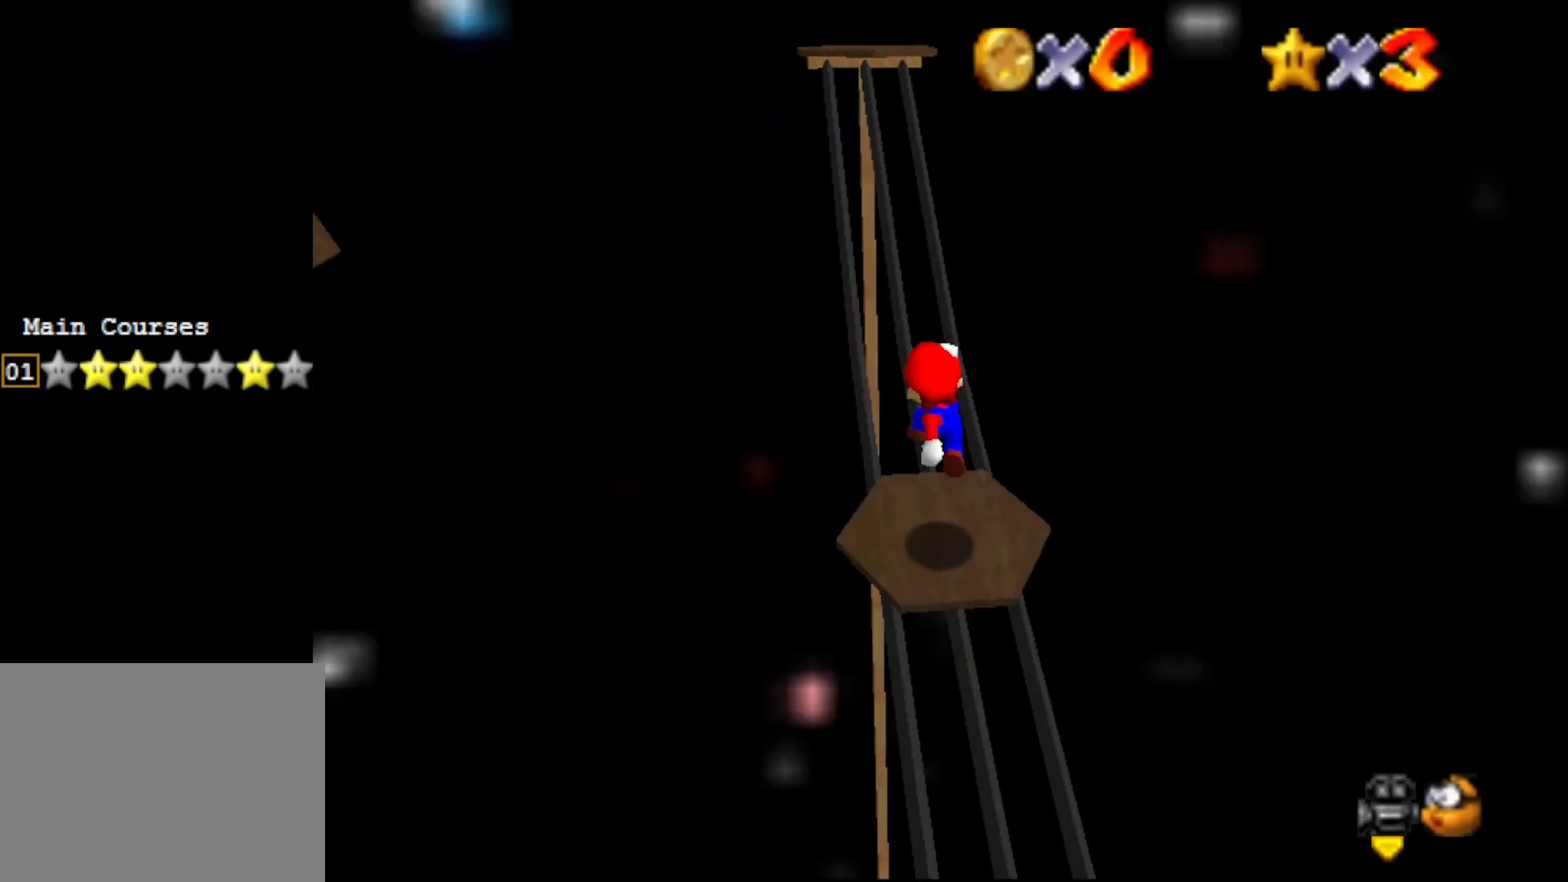
{"buttons": [], "left_stick": "center", "events": [[150, "left_stick", "center"], [467, "A", "down"], [500, "A", "up"]]}